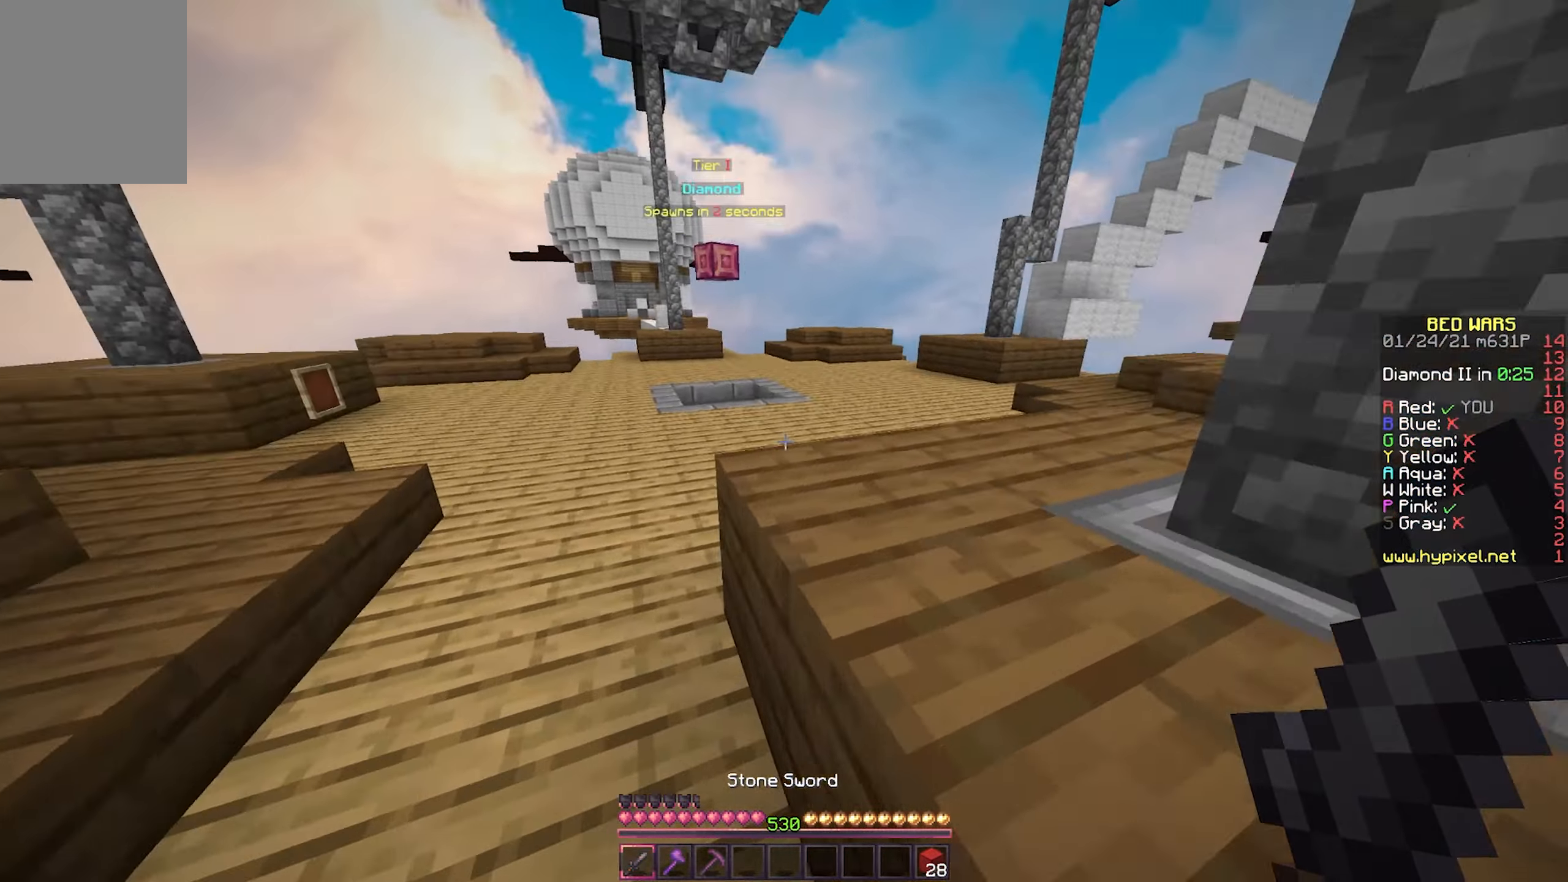
Gameplay with keyboard and mouse; each line is a JSON object with the keys and mouse buttons held at the frame after it. "events" lists presses ("down") and releases ("up") of "a", "d", "s", "w", "mouse_left" and "mouse_right" between this image and that frame as [ms after this image, input, new state], when the widget could be followed in between. "mouse_left", "mouse_right" = the "left", "right" buttons of the "mouse" list. No other keys are recorded. Fast repeated clicks can show as one long hold. Mouse movement is not recorded.
{"keys": ["w"], "mouse": [], "events": []}
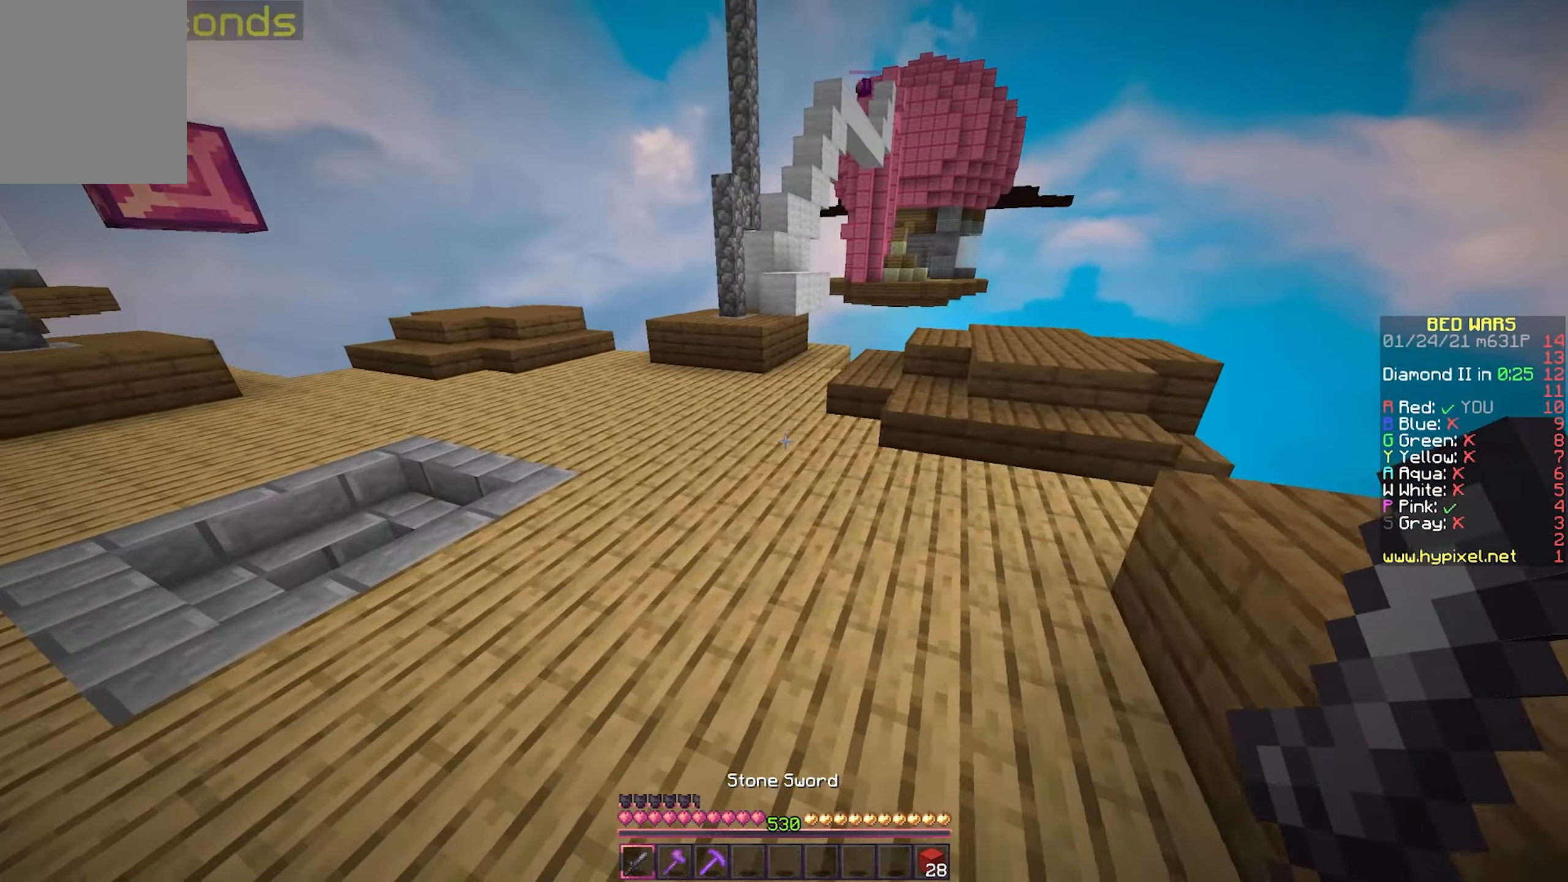
{"keys": ["a", "w"], "mouse": [], "events": [[183, "a", "down"]]}
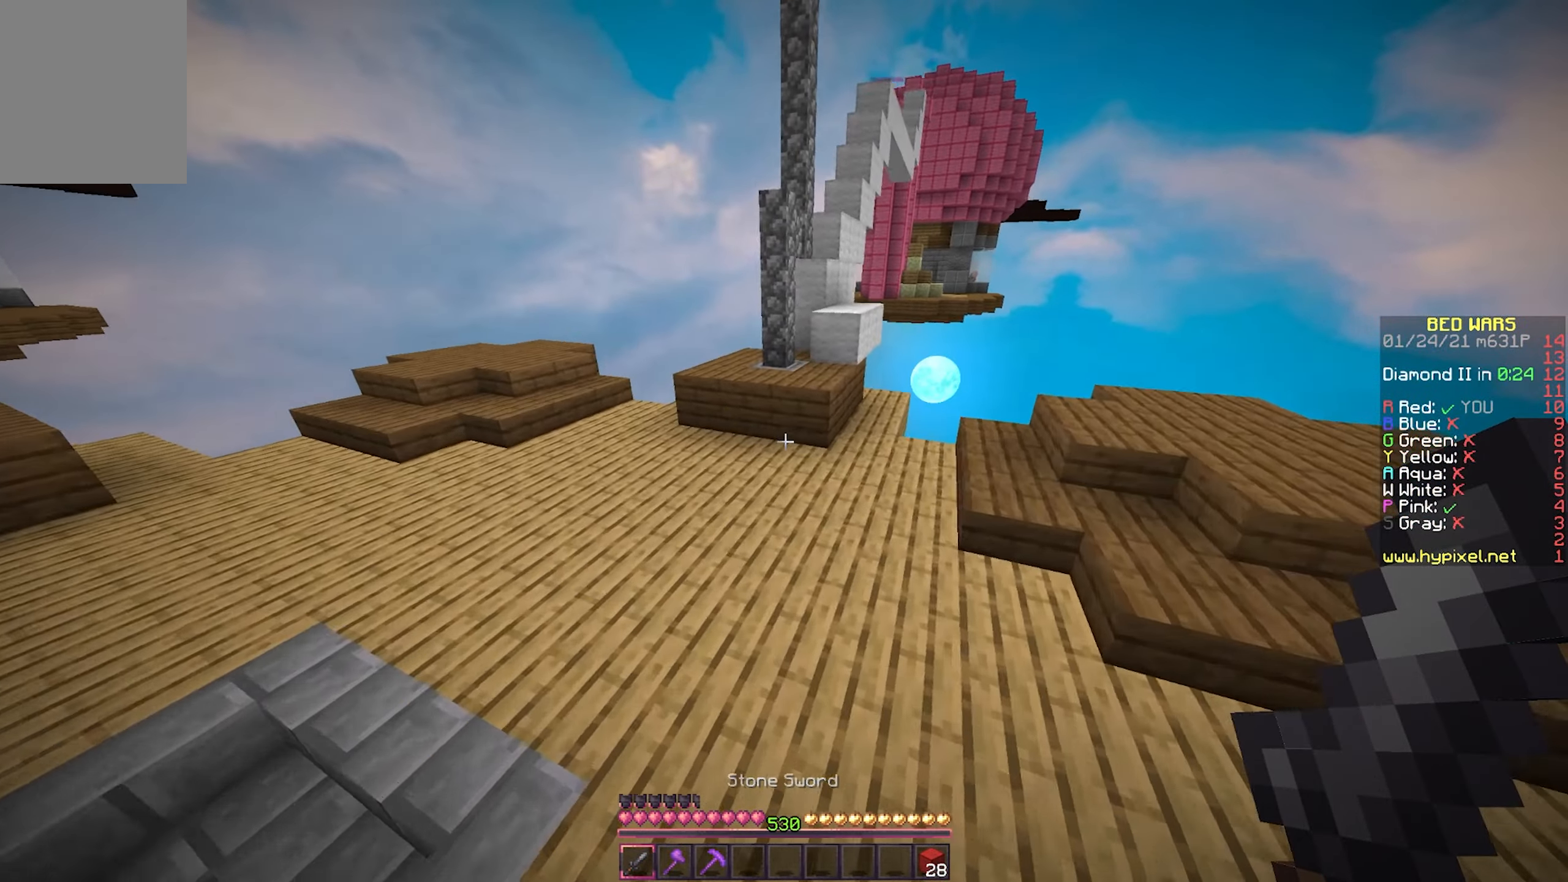
{"keys": ["w"], "mouse": [], "events": [[67, "a", "up"]]}
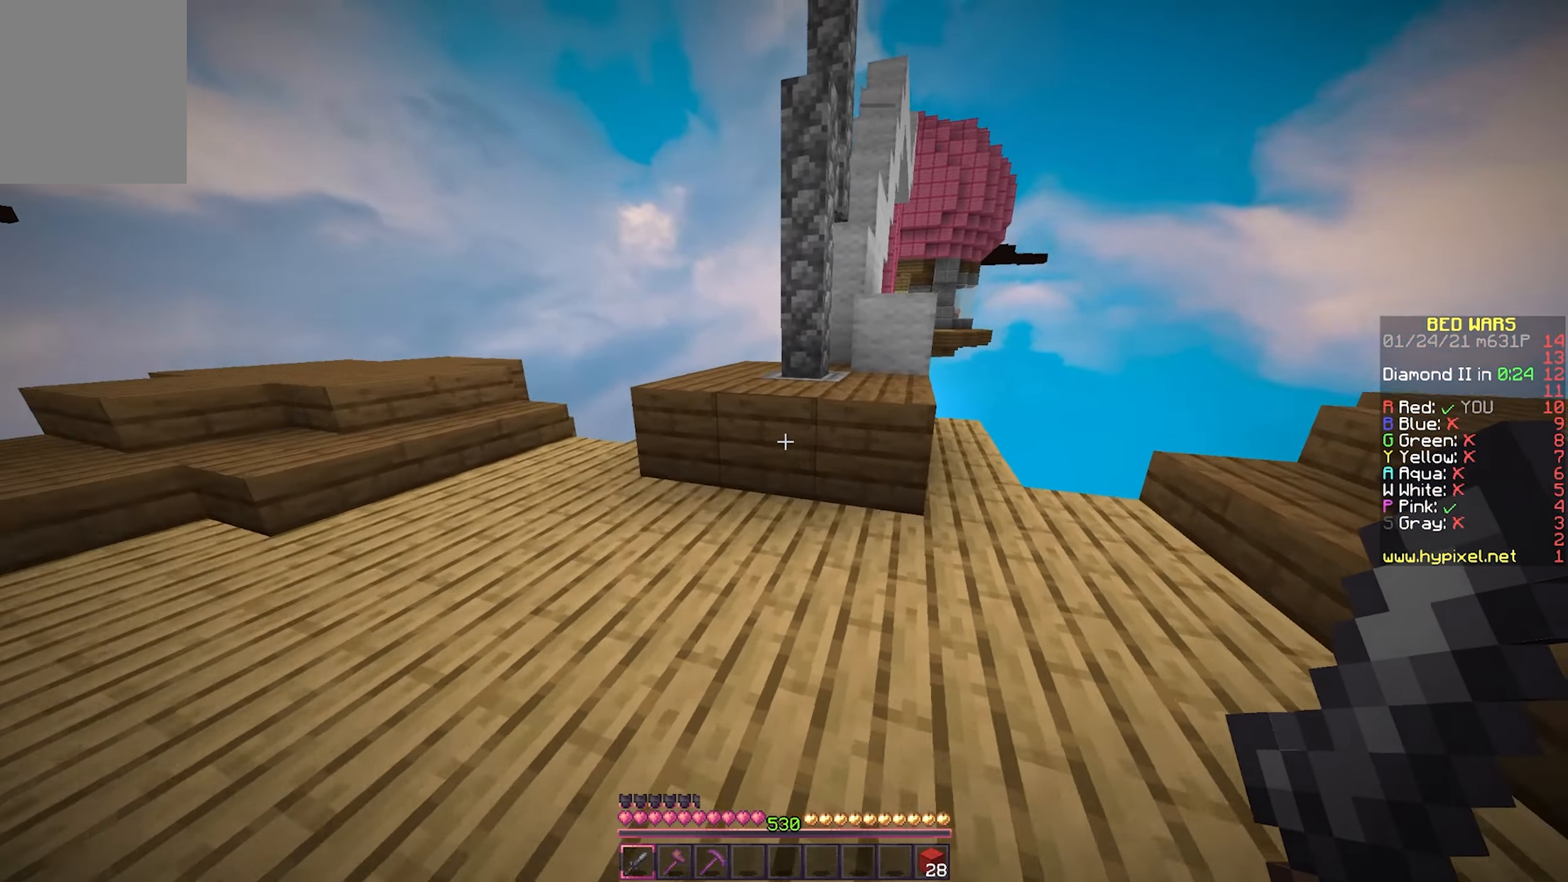
{"keys": ["d", "w"], "mouse": [], "events": [[283, "d", "down"]]}
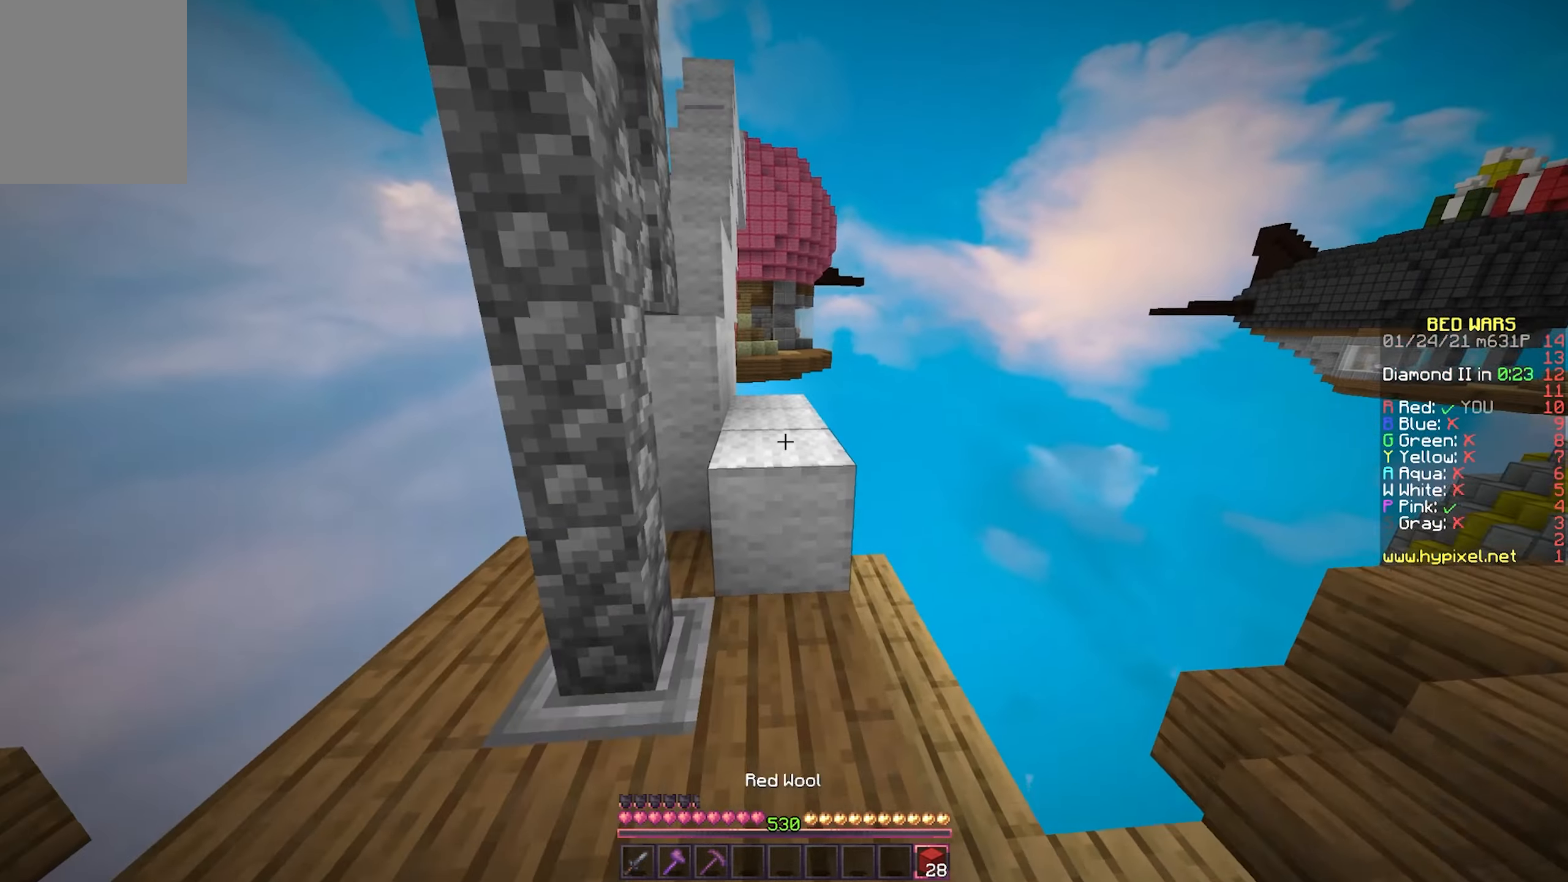
{"keys": ["a", "w"], "mouse": [], "events": [[317, "d", "up"], [333, "a", "down"]]}
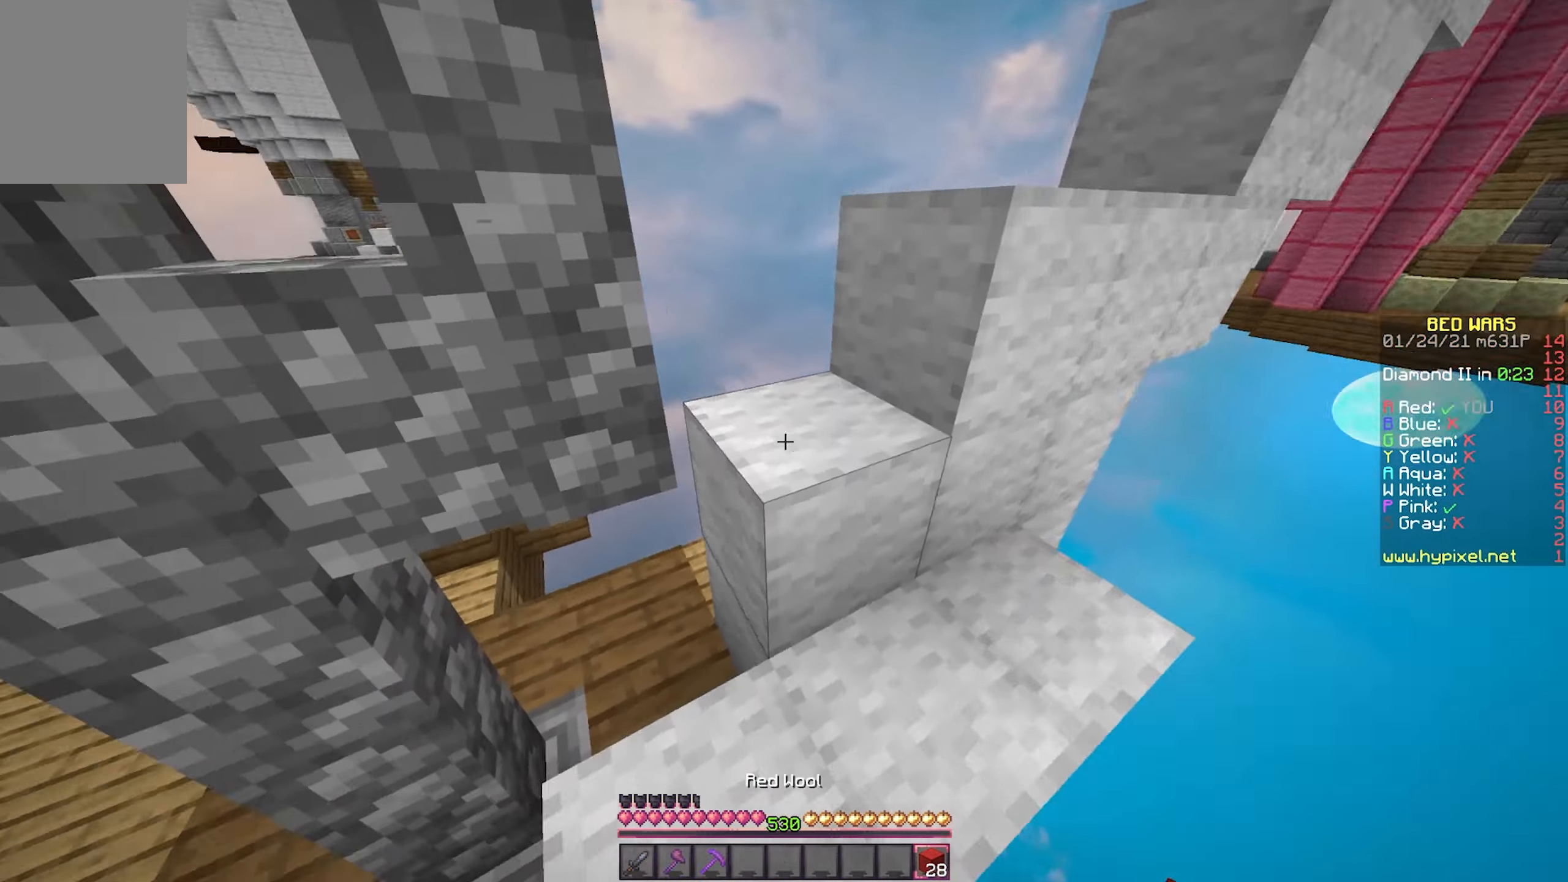
{"keys": ["w"], "mouse": [], "events": [[200, "a", "up"], [317, "a", "down"], [483, "a", "up"]]}
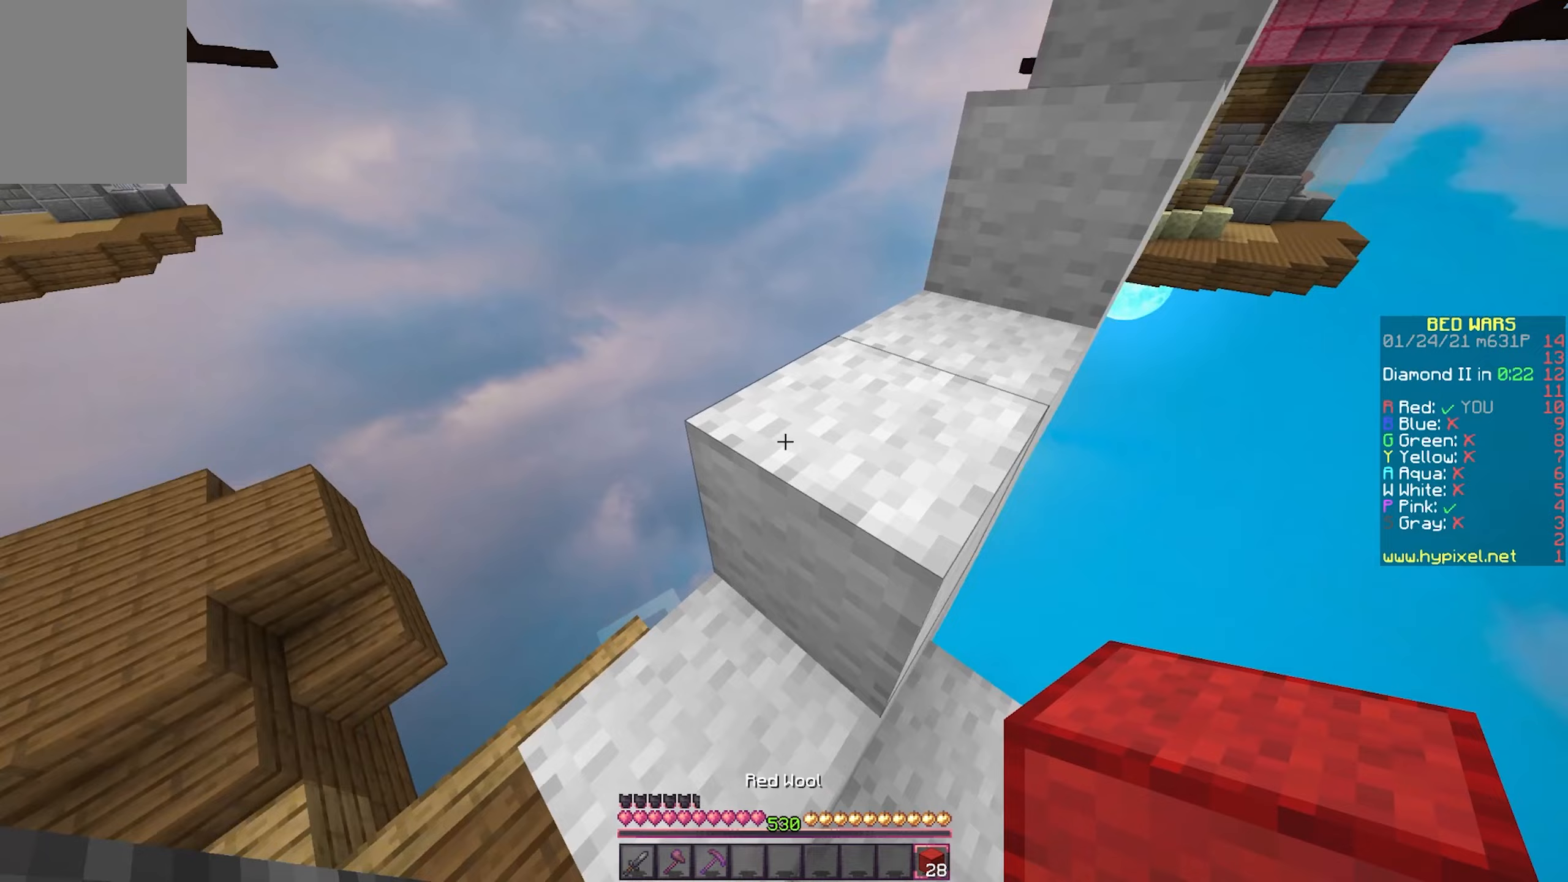
{"keys": ["w"], "mouse": [], "events": [[83, "d", "down"], [317, "d", "up"]]}
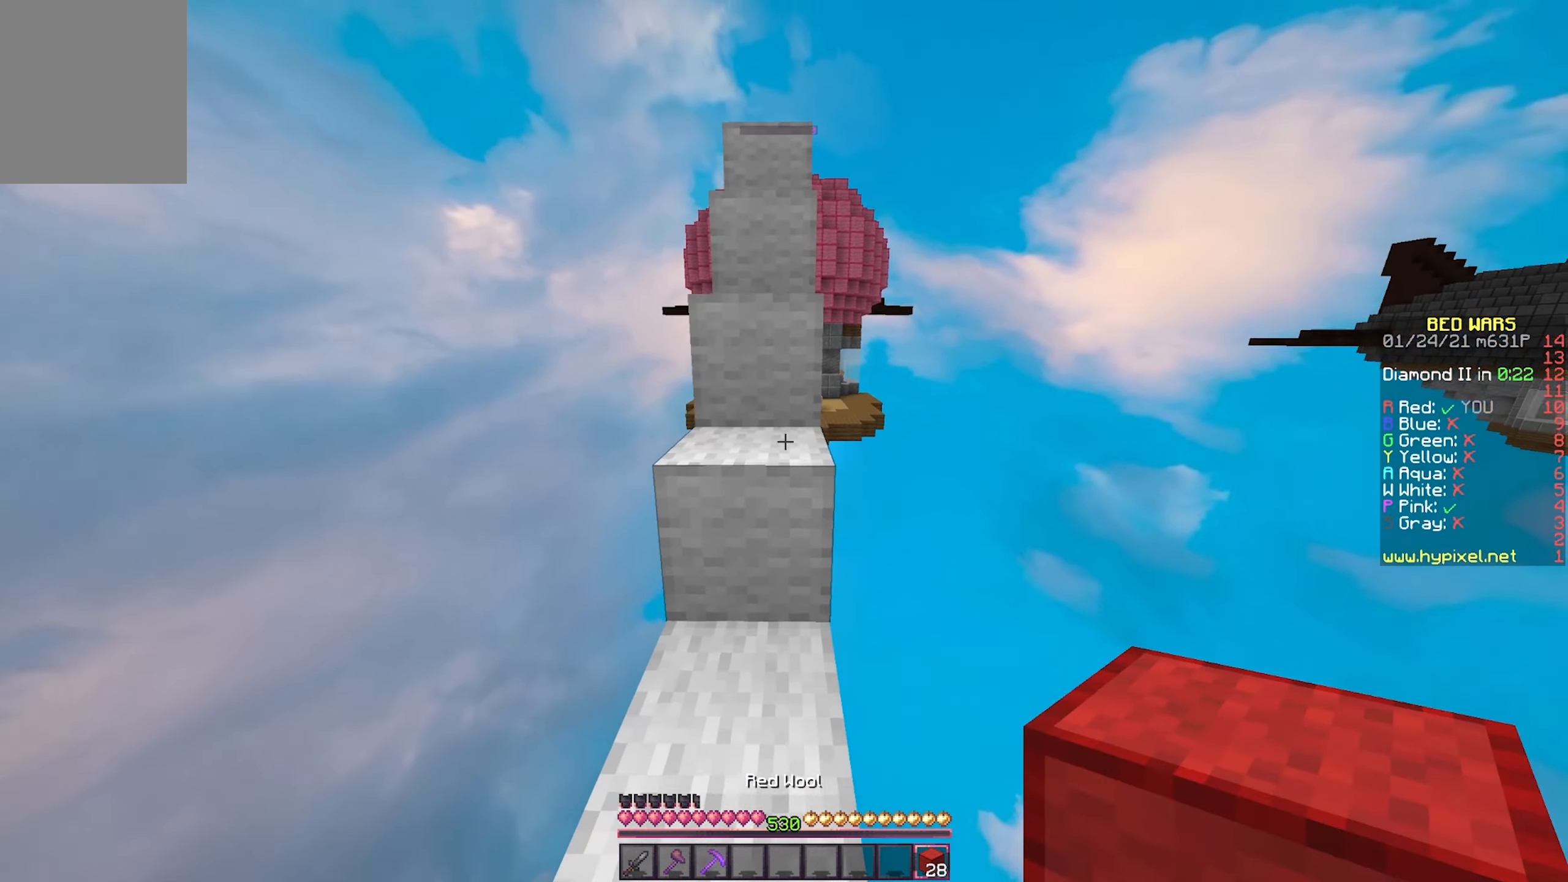
{"keys": ["w"], "mouse": [], "events": []}
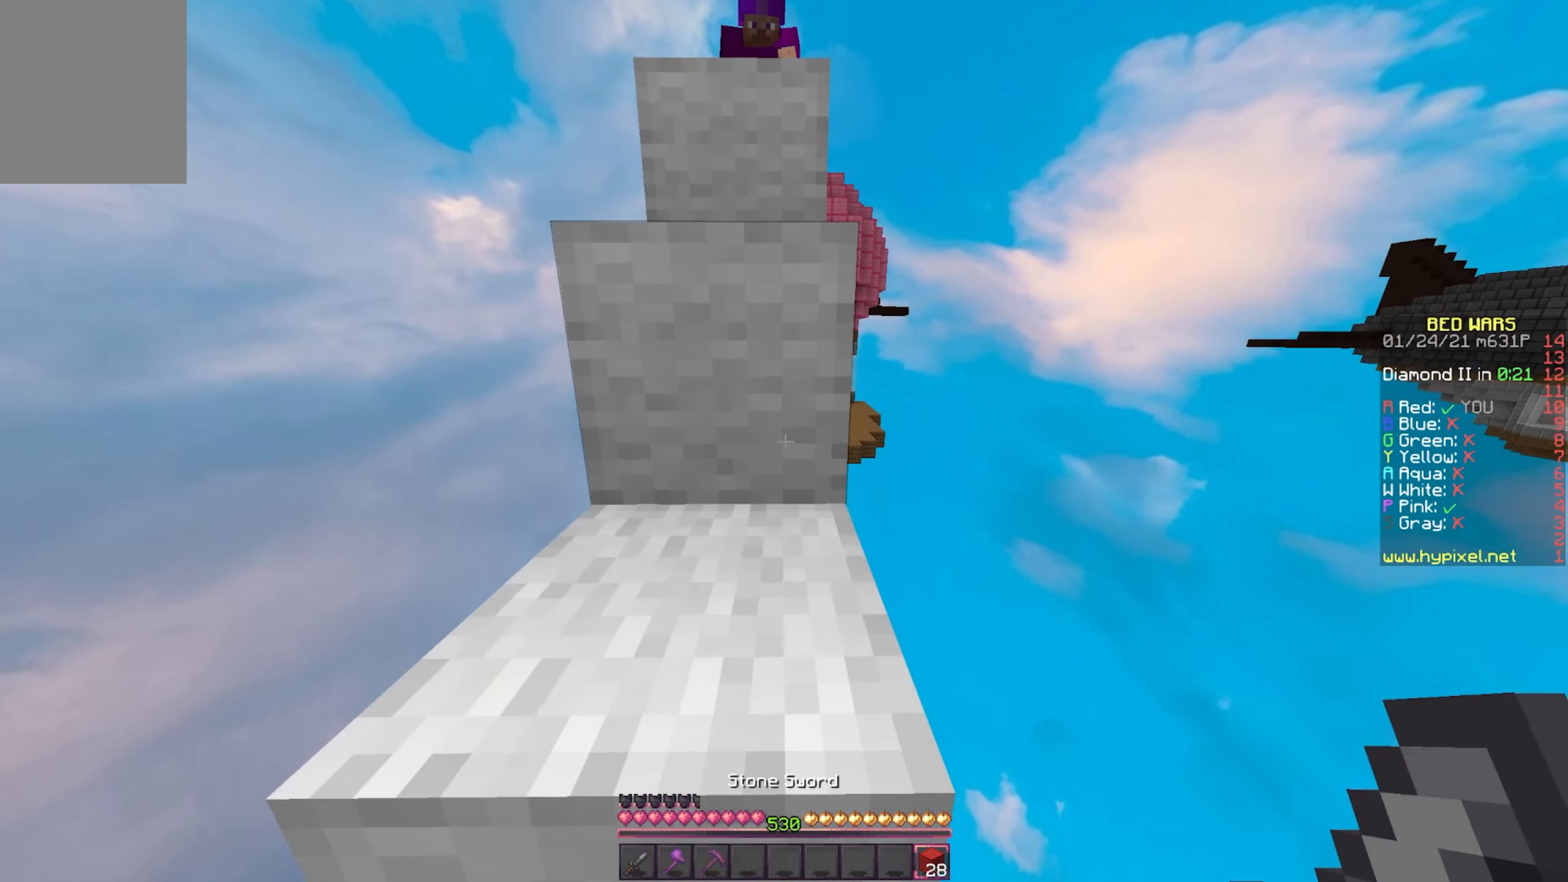
{"keys": ["w"], "mouse": [], "events": []}
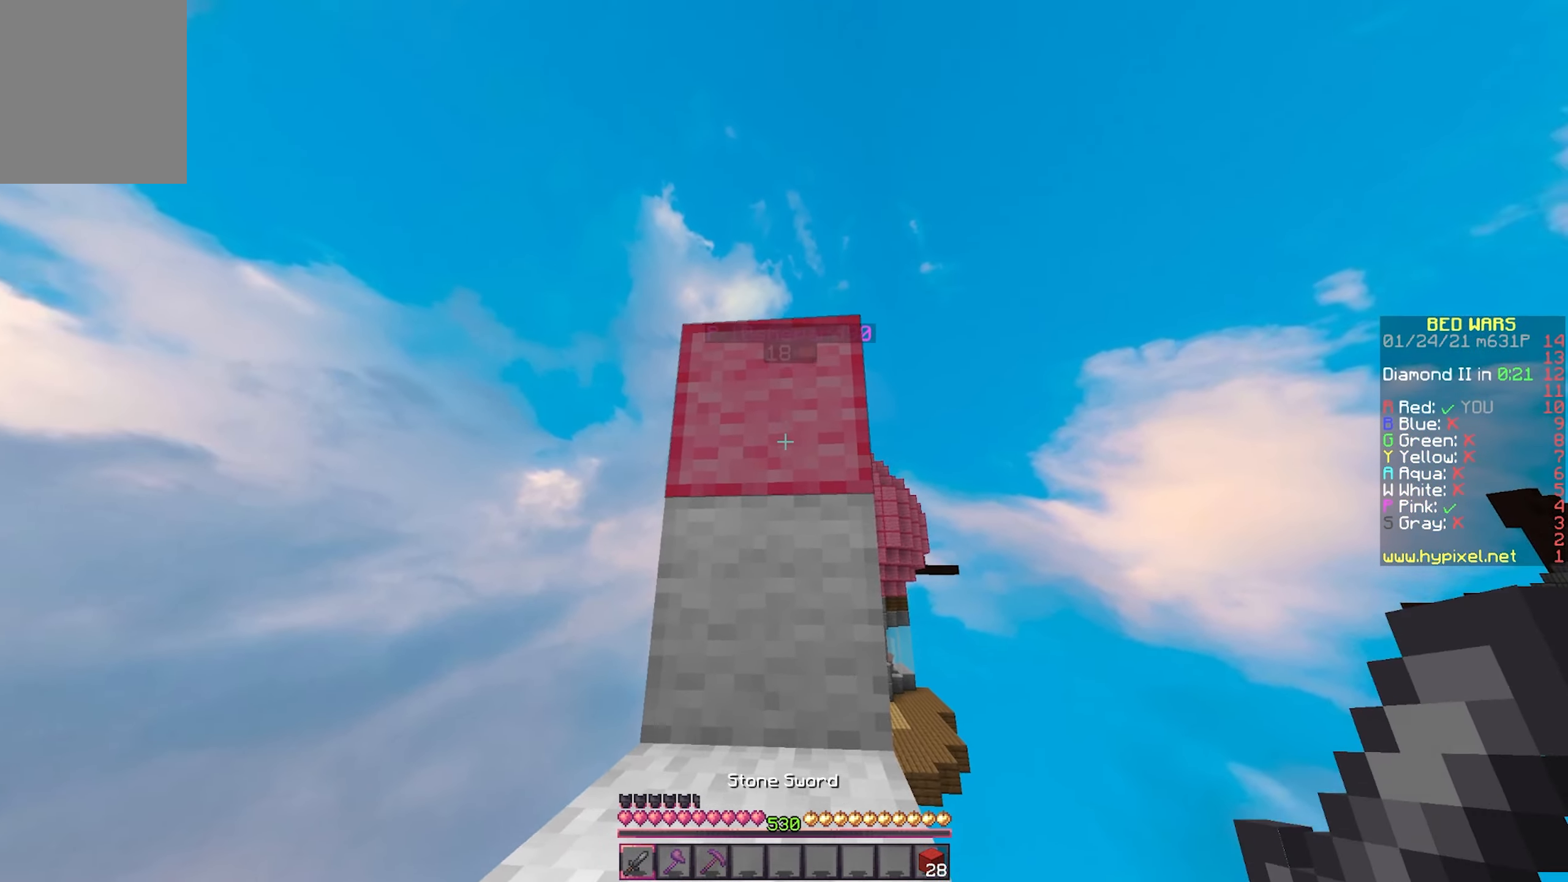
{"keys": ["s"], "mouse": [], "events": [[17, "d", "down"], [67, "mouse_left", "down"], [167, "a", "down"], [183, "d", "up"], [283, "w", "up"], [317, "a", "up"], [367, "mouse_left", "up"], [417, "s", "down"]]}
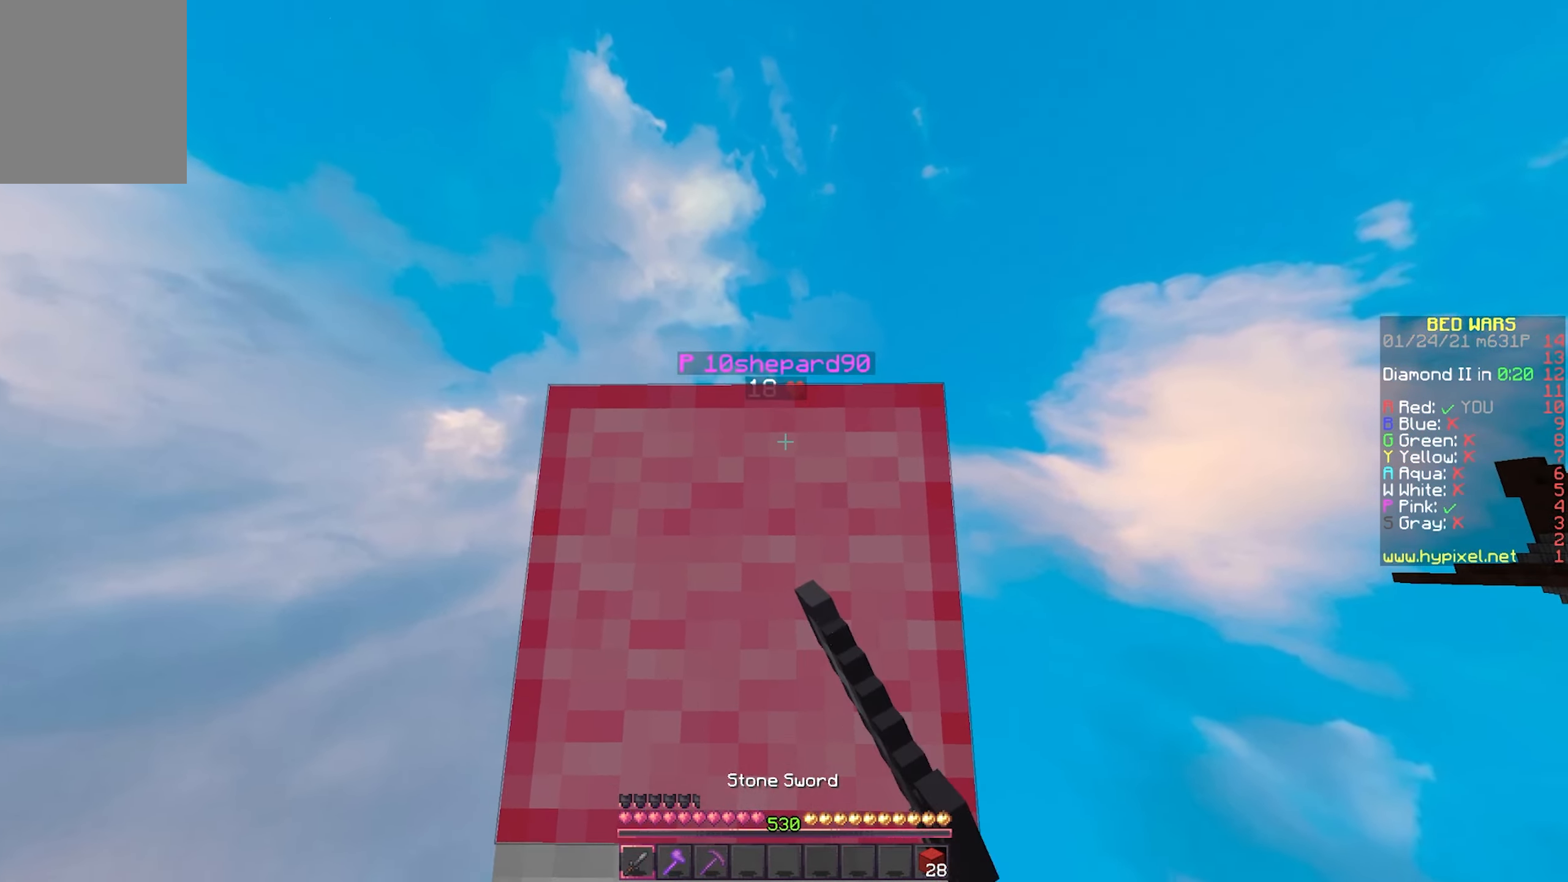
{"keys": [], "mouse": [], "events": [[467, "s", "up"]]}
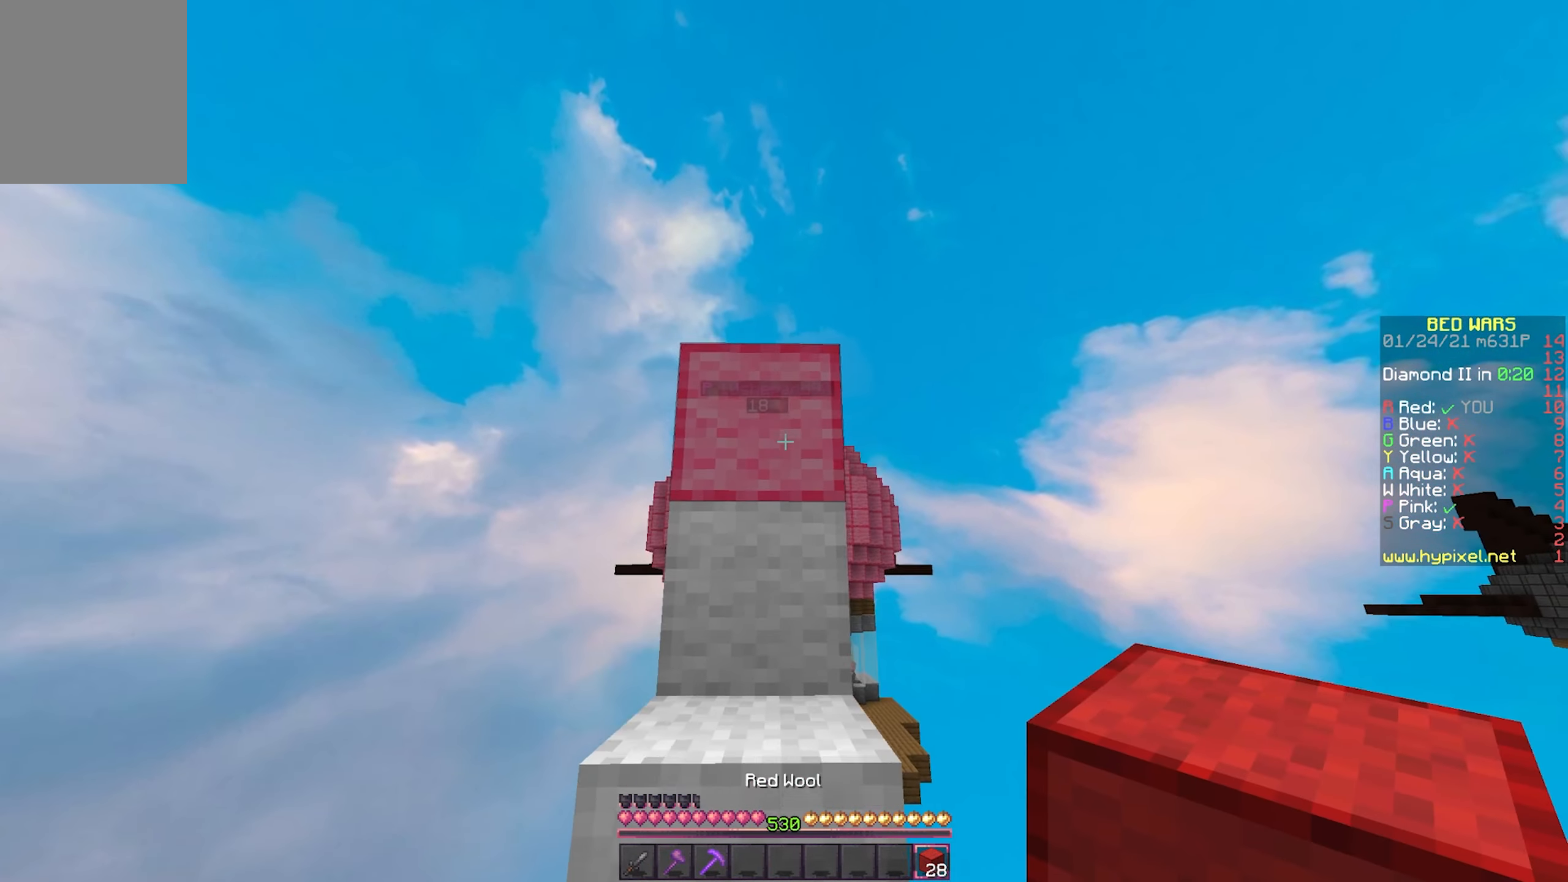
{"keys": ["w"], "mouse": [], "events": [[483, "w", "down"]]}
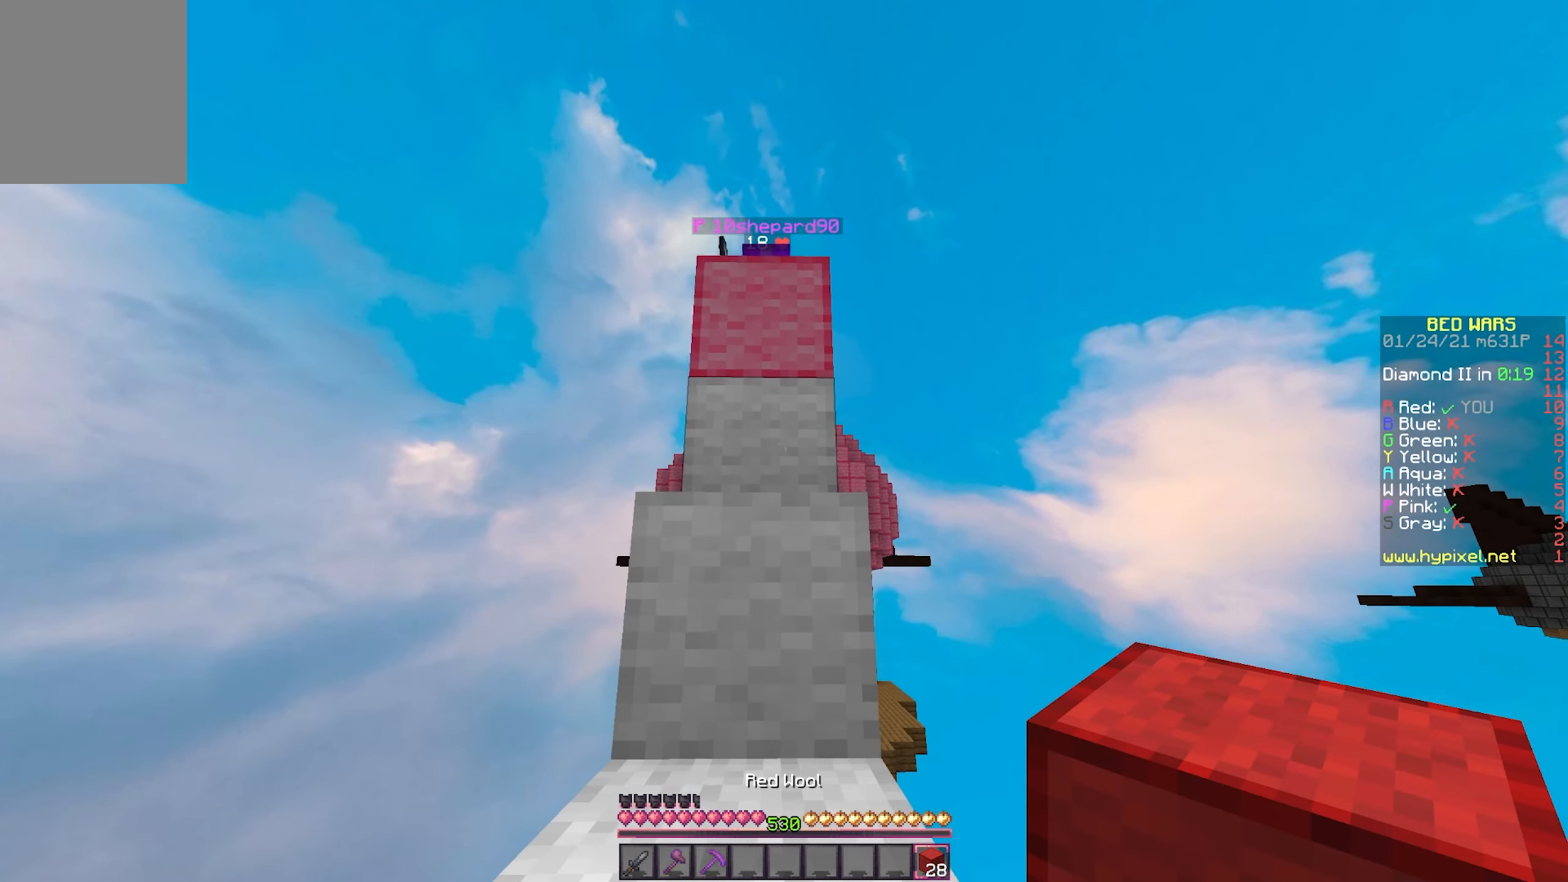
{"keys": ["a", "w"], "mouse": ["left"], "events": [[483, "a", "down"], [500, "mouse_left", "down"]]}
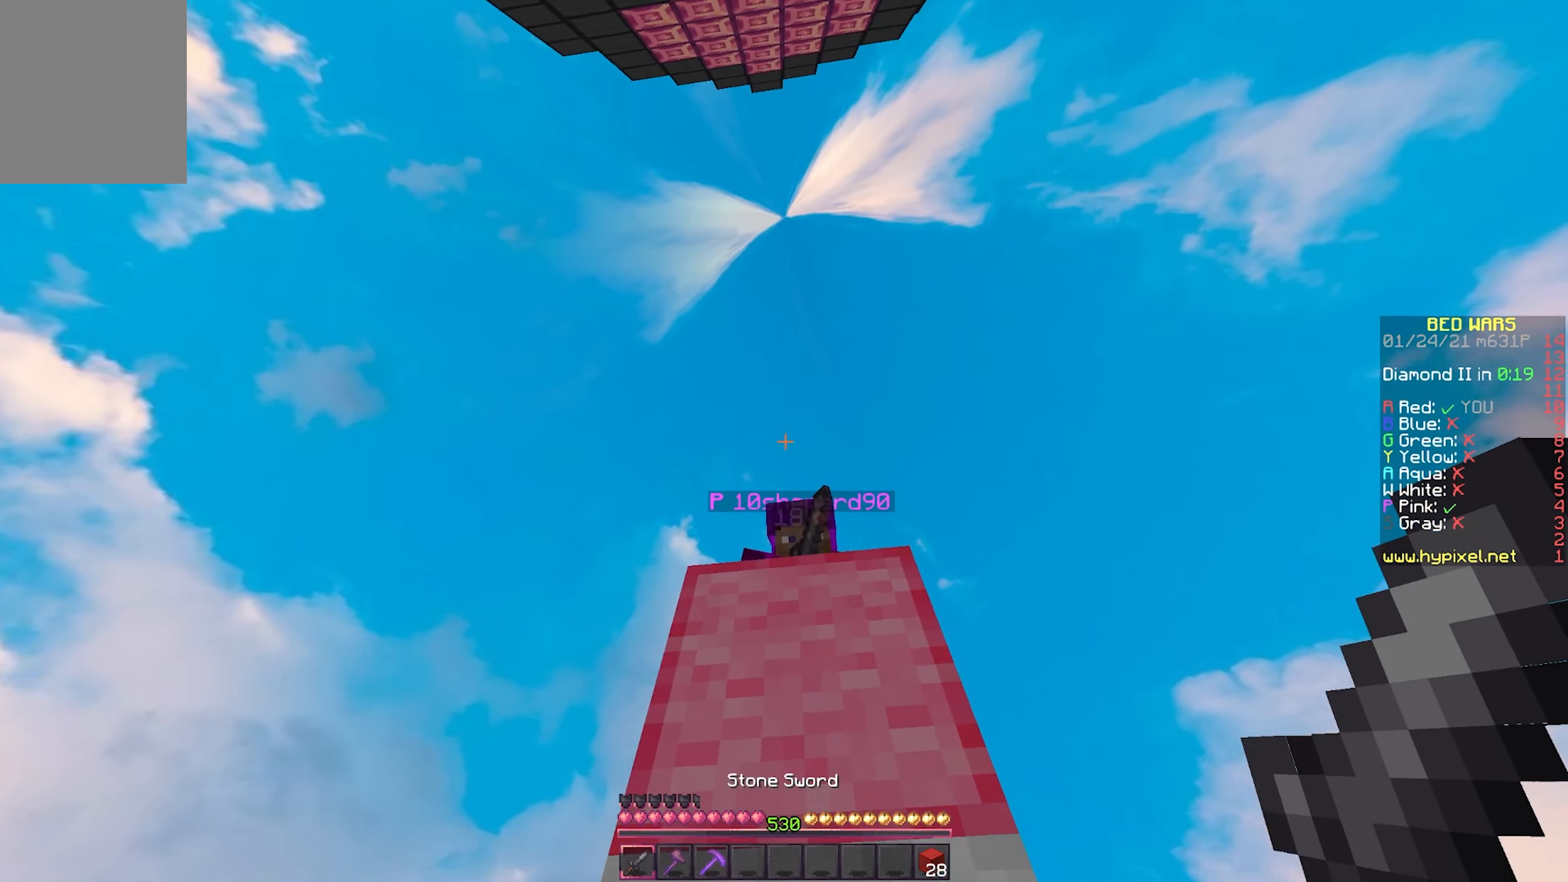
{"keys": ["w"], "mouse": [], "events": [[17, "w", "up"], [100, "mouse_left", "up"], [133, "a", "up"], [167, "mouse_left", "down"], [233, "mouse_left", "up"], [233, "w", "down"], [267, "mouse_left", "down"], [317, "d", "down"], [483, "d", "up"], [483, "mouse_left", "up"]]}
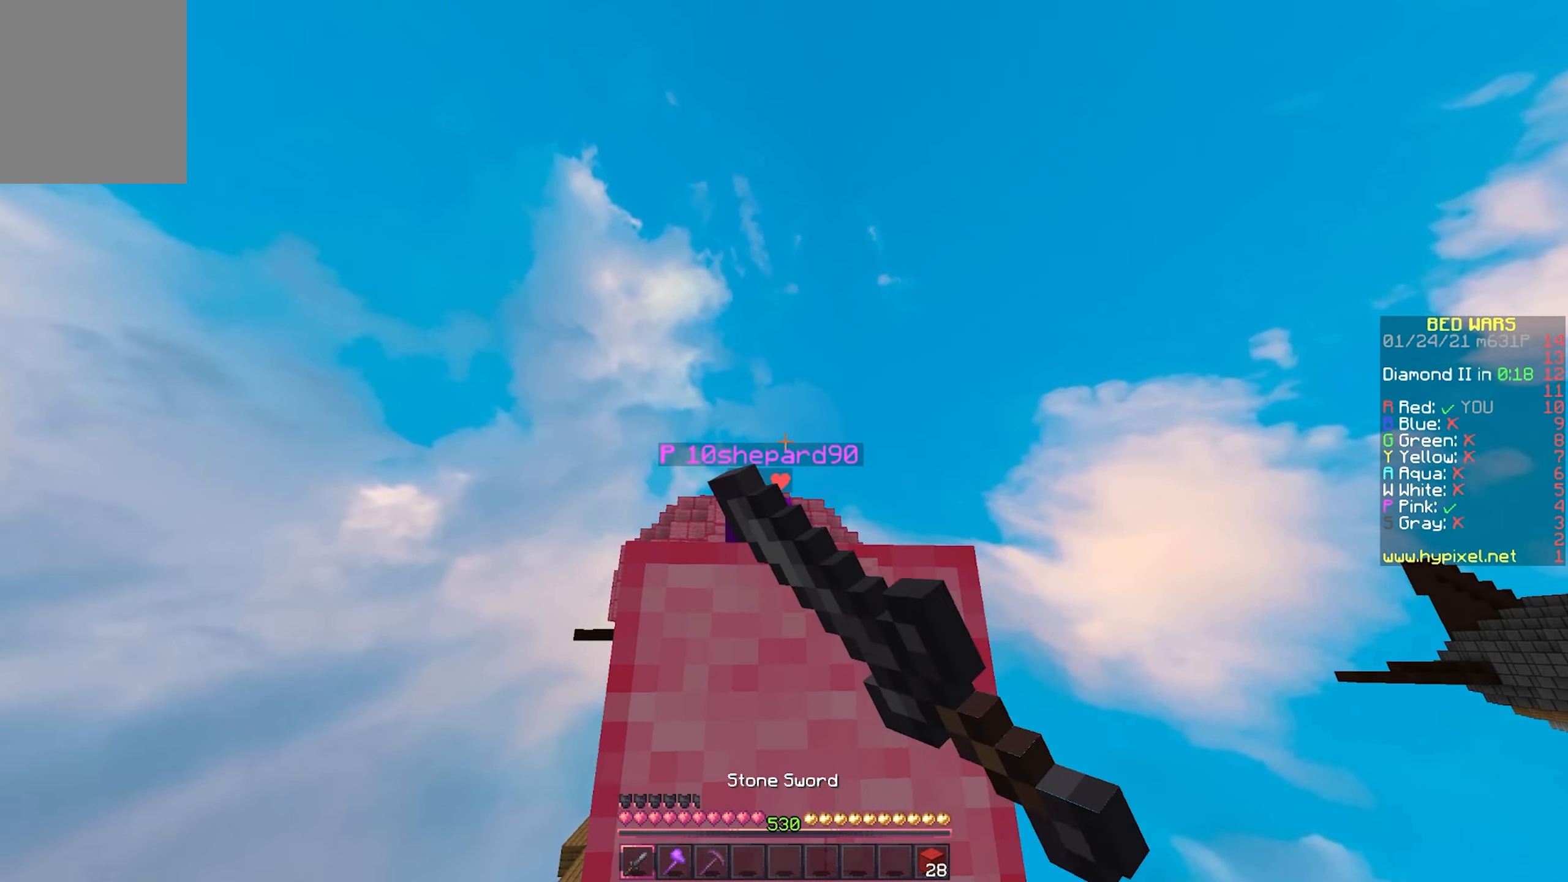
{"keys": ["s"], "mouse": [], "events": [[17, "mouse_left", "down"], [17, "w", "up"], [117, "mouse_left", "up"], [183, "s", "down"]]}
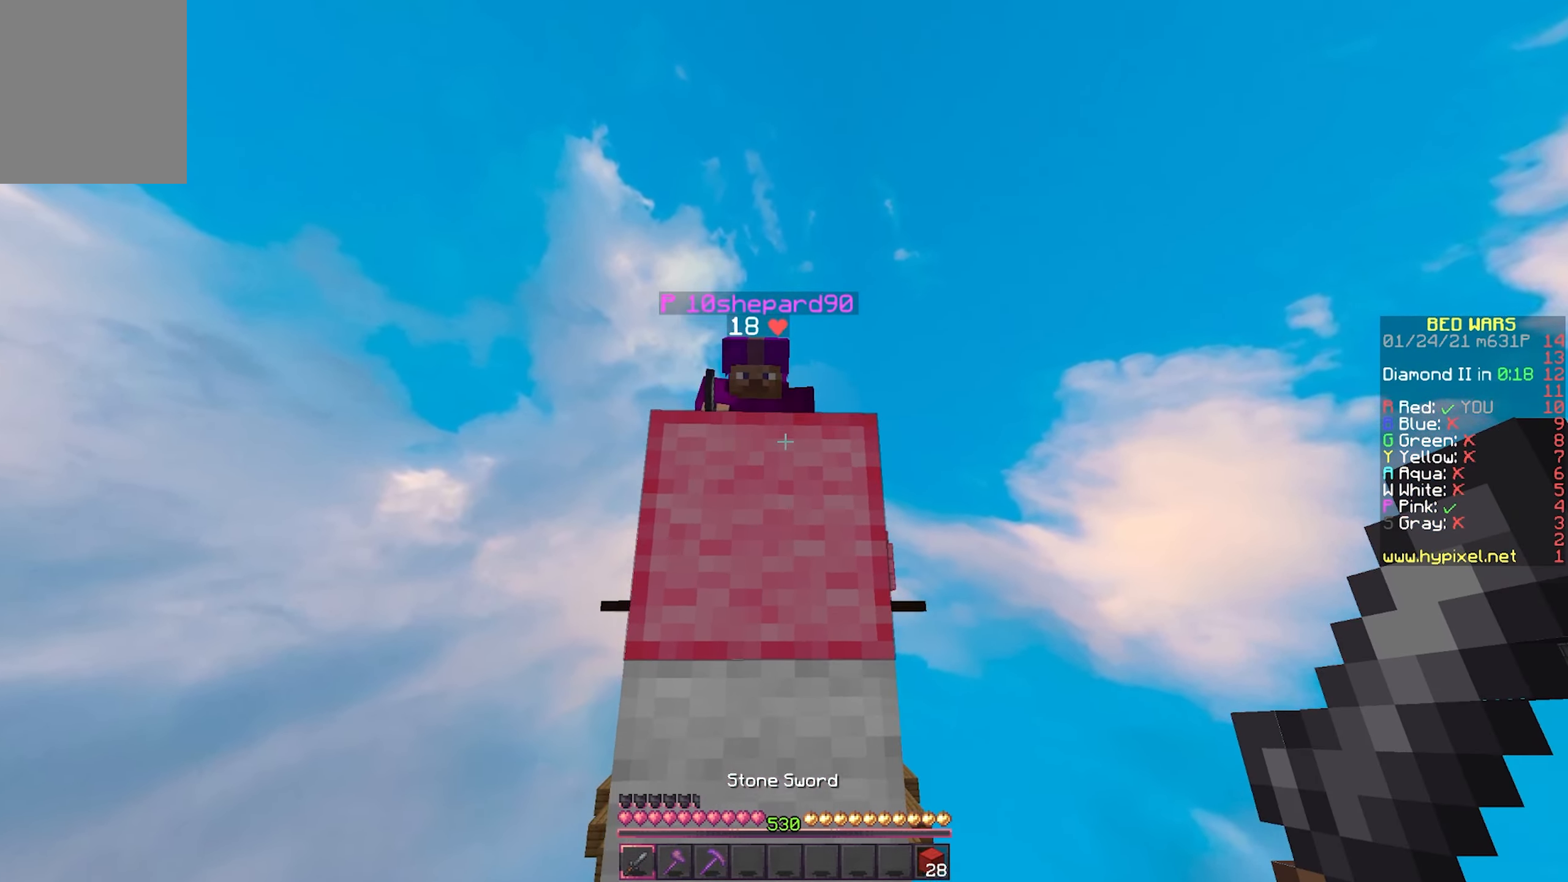
{"keys": [], "mouse": ["left"], "events": [[83, "s", "up"], [133, "w", "down"], [233, "mouse_left", "down"], [483, "w", "up"]]}
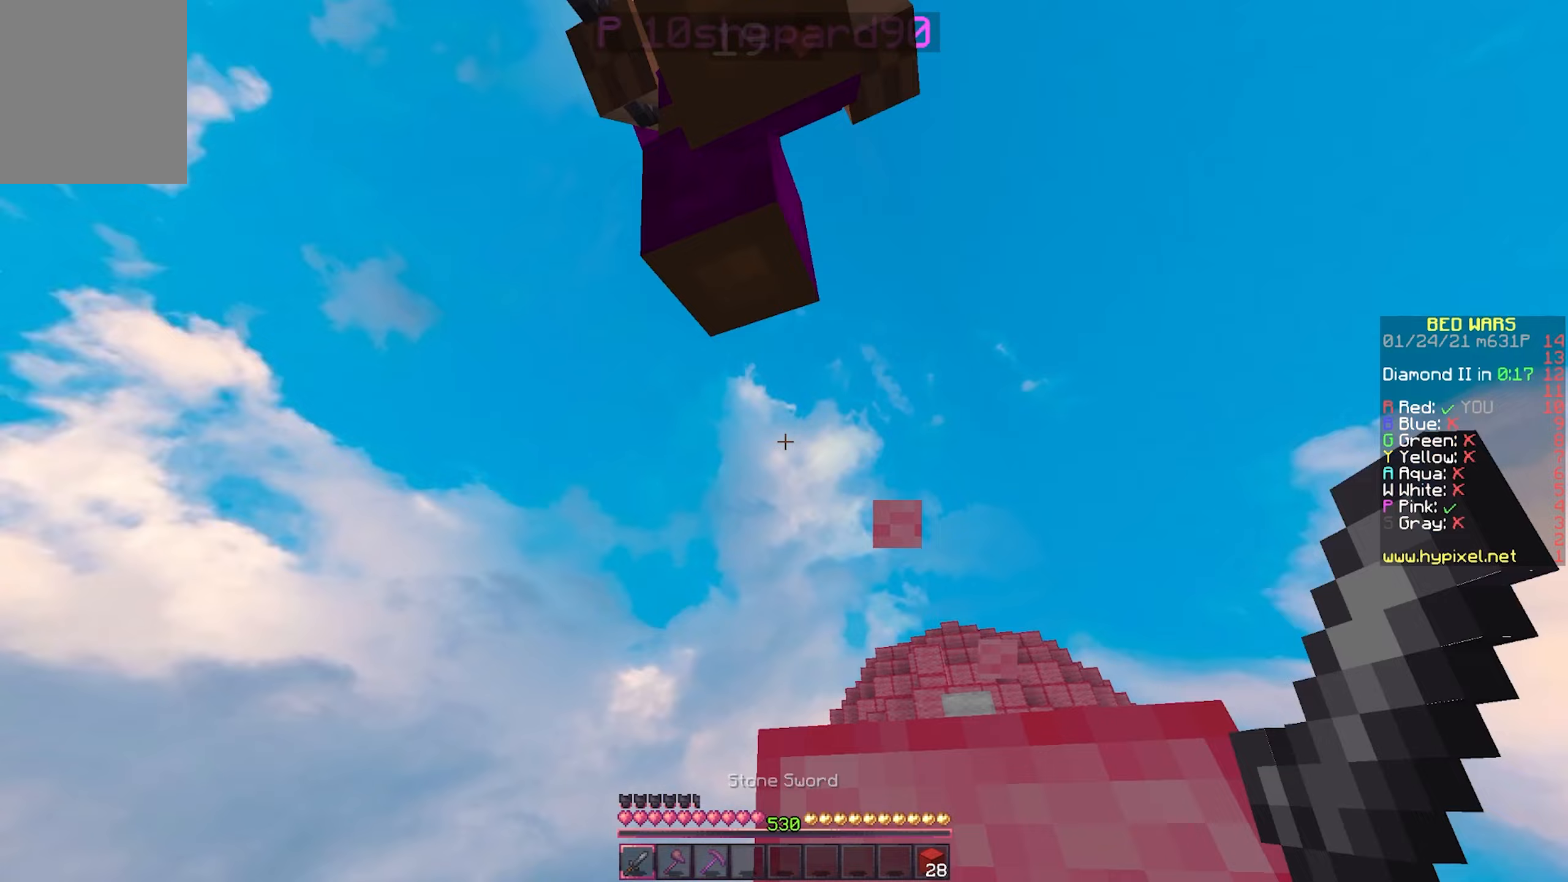
{"keys": [], "mouse": [], "events": [[50, "s", "down"], [150, "s", "up"], [200, "mouse_left", "up"], [233, "mouse_left", "down"], [317, "mouse_left", "up"]]}
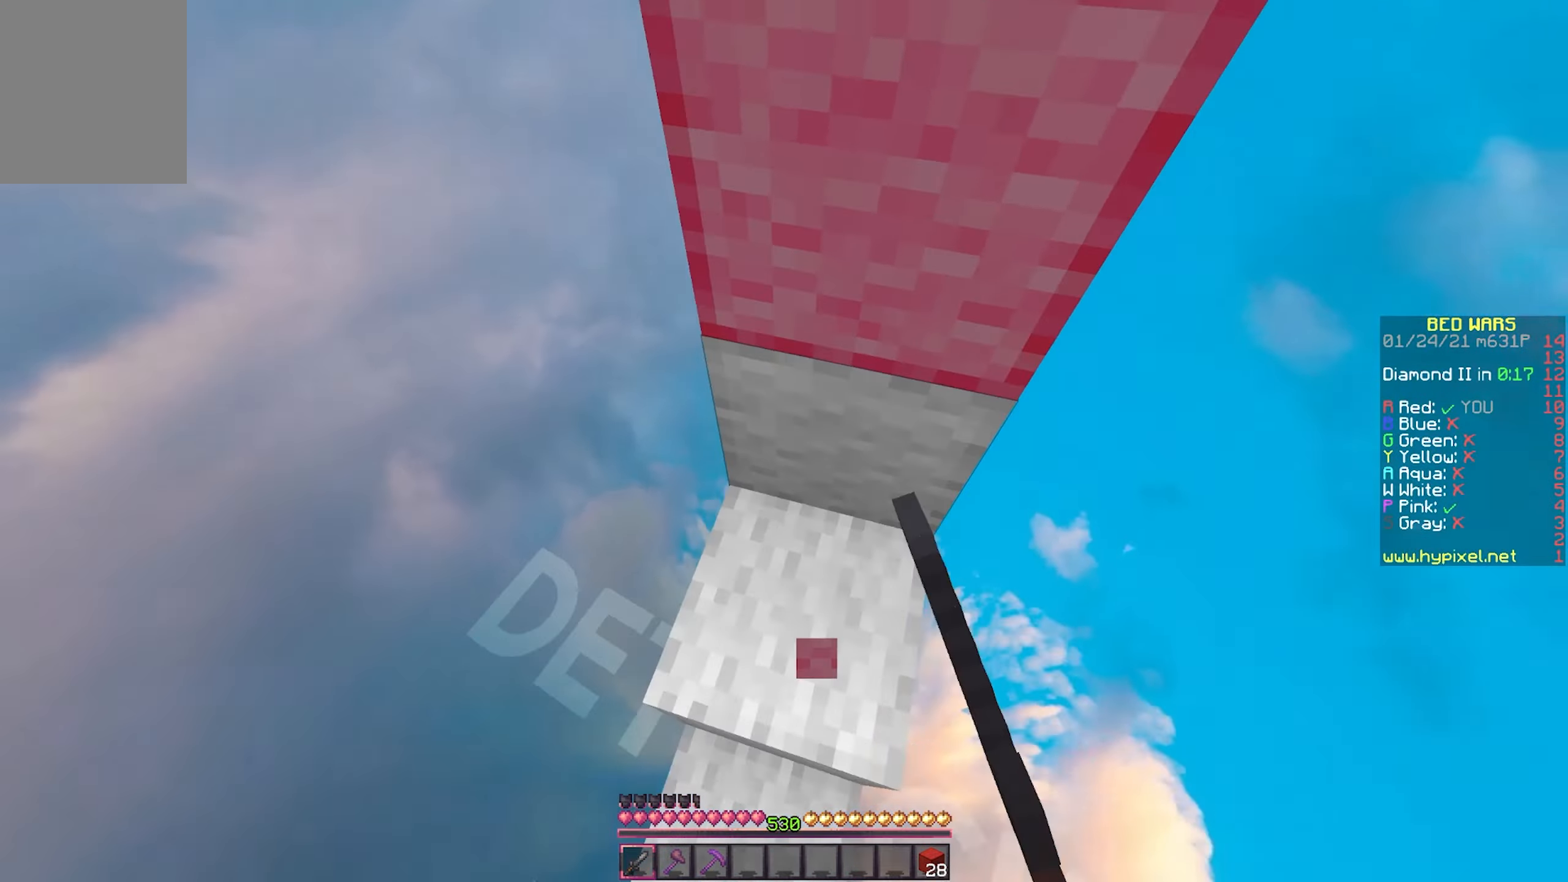
{"keys": ["w"], "mouse": ["right"], "events": [[200, "mouse_right", "down"], [433, "w", "down"]]}
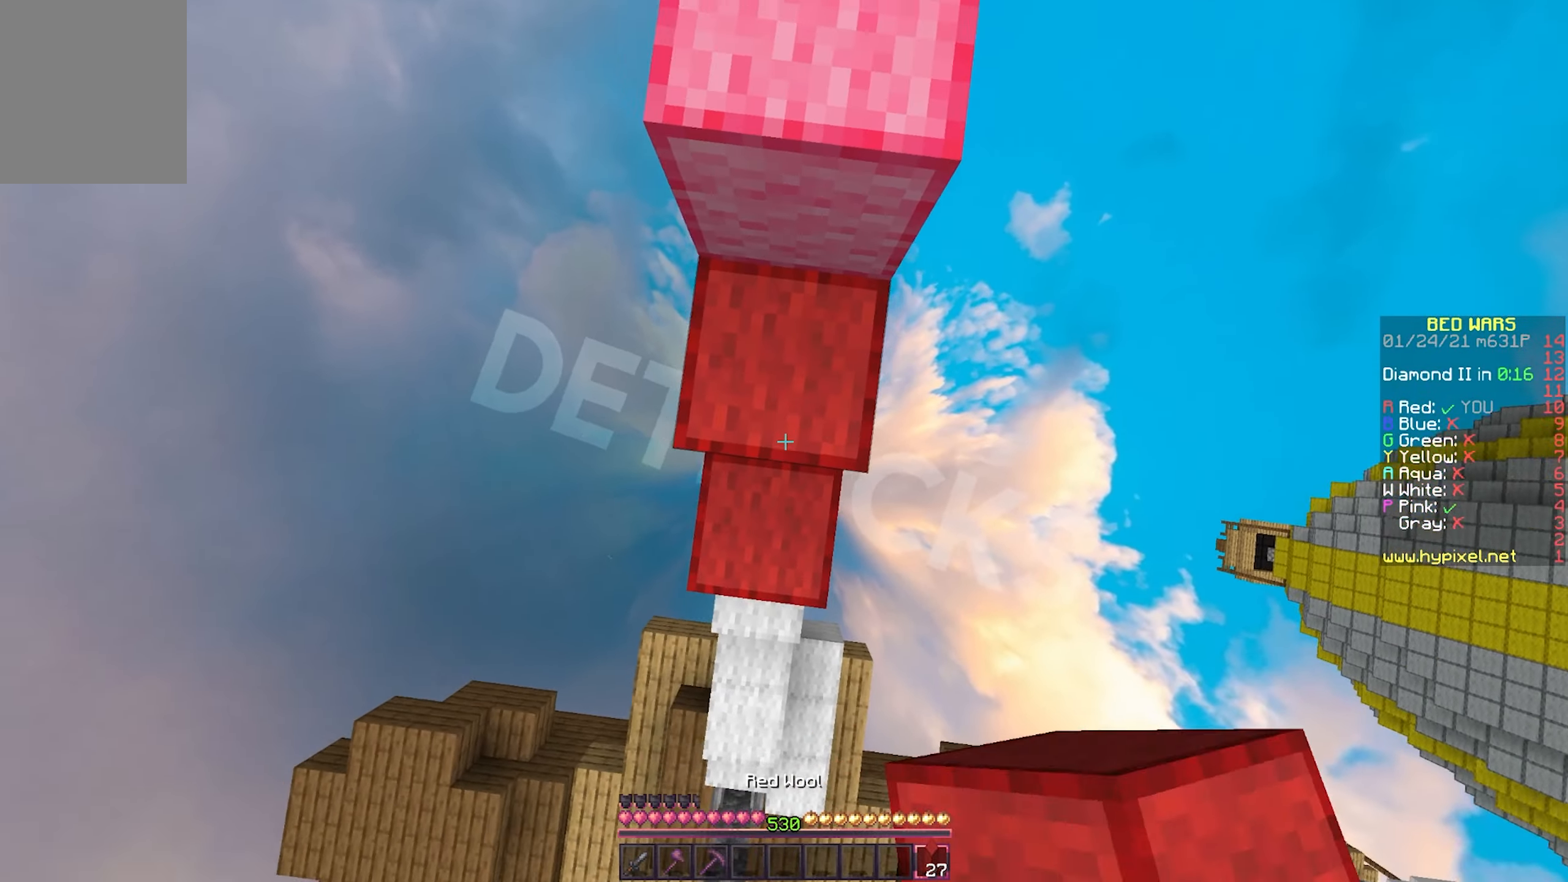
{"keys": ["w"], "mouse": [], "events": [[250, "mouse_right", "up"]]}
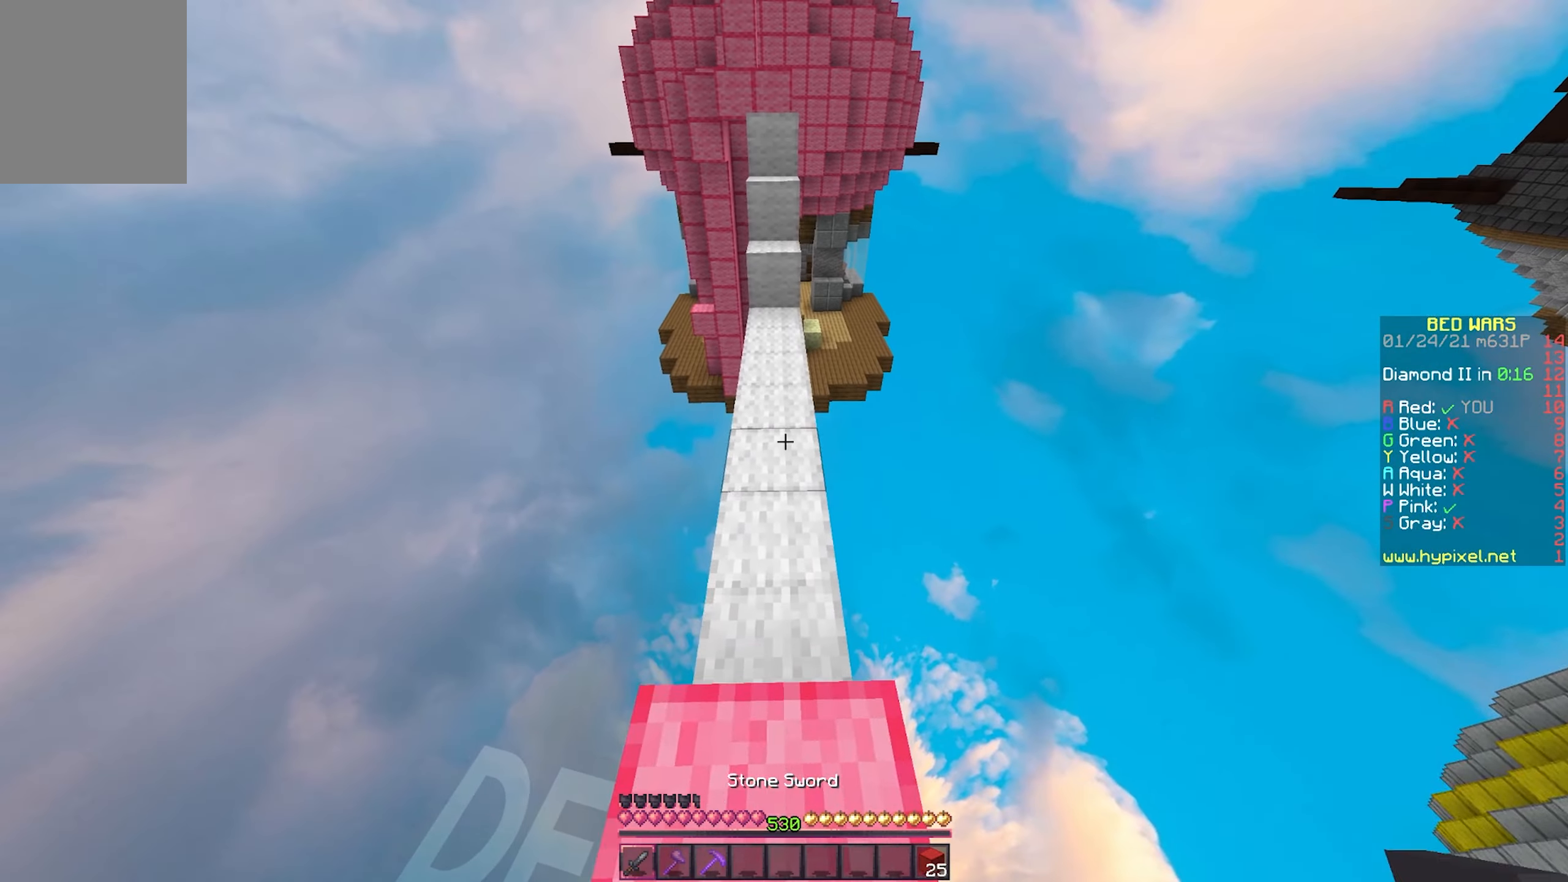
{"keys": ["w"], "mouse": [], "events": []}
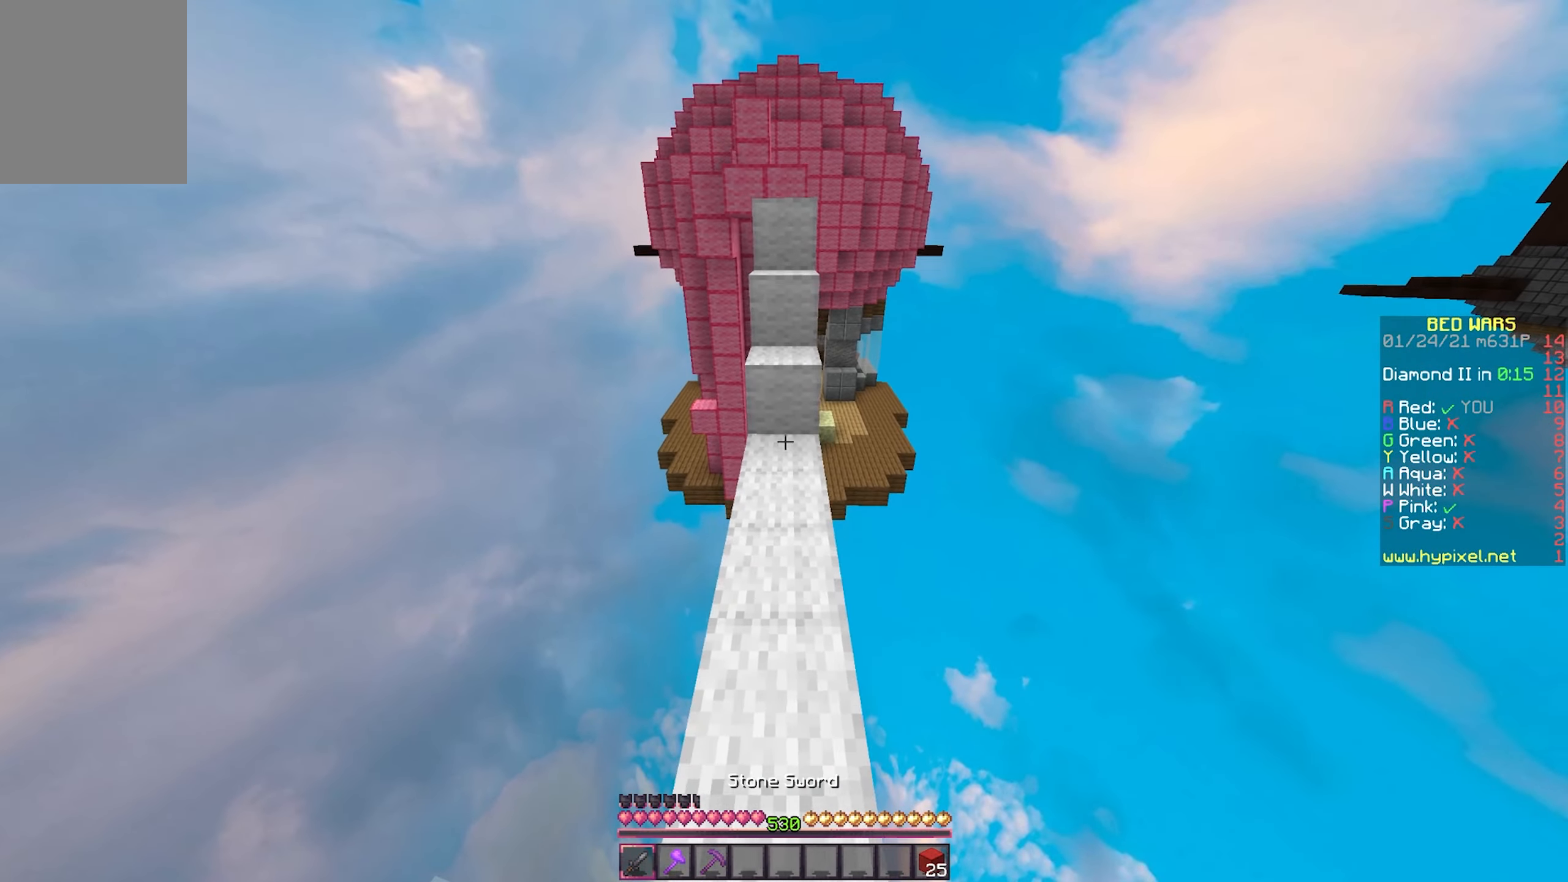
{"keys": ["w"], "mouse": [], "events": [[283, "mouse_right", "down"], [417, "mouse_right", "up"]]}
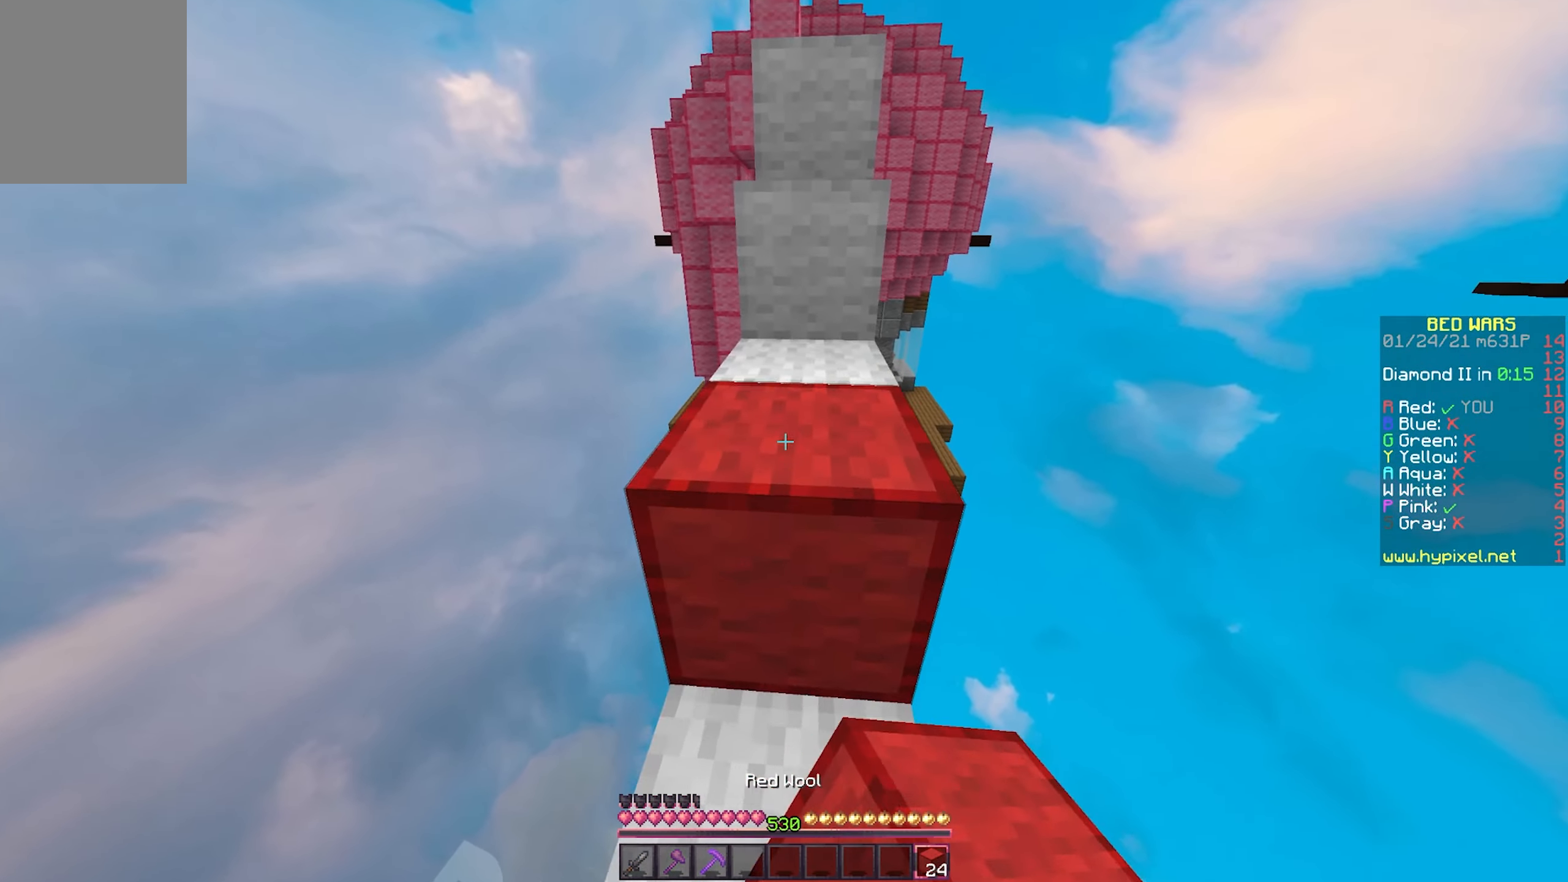
{"keys": ["w"], "mouse": [], "events": []}
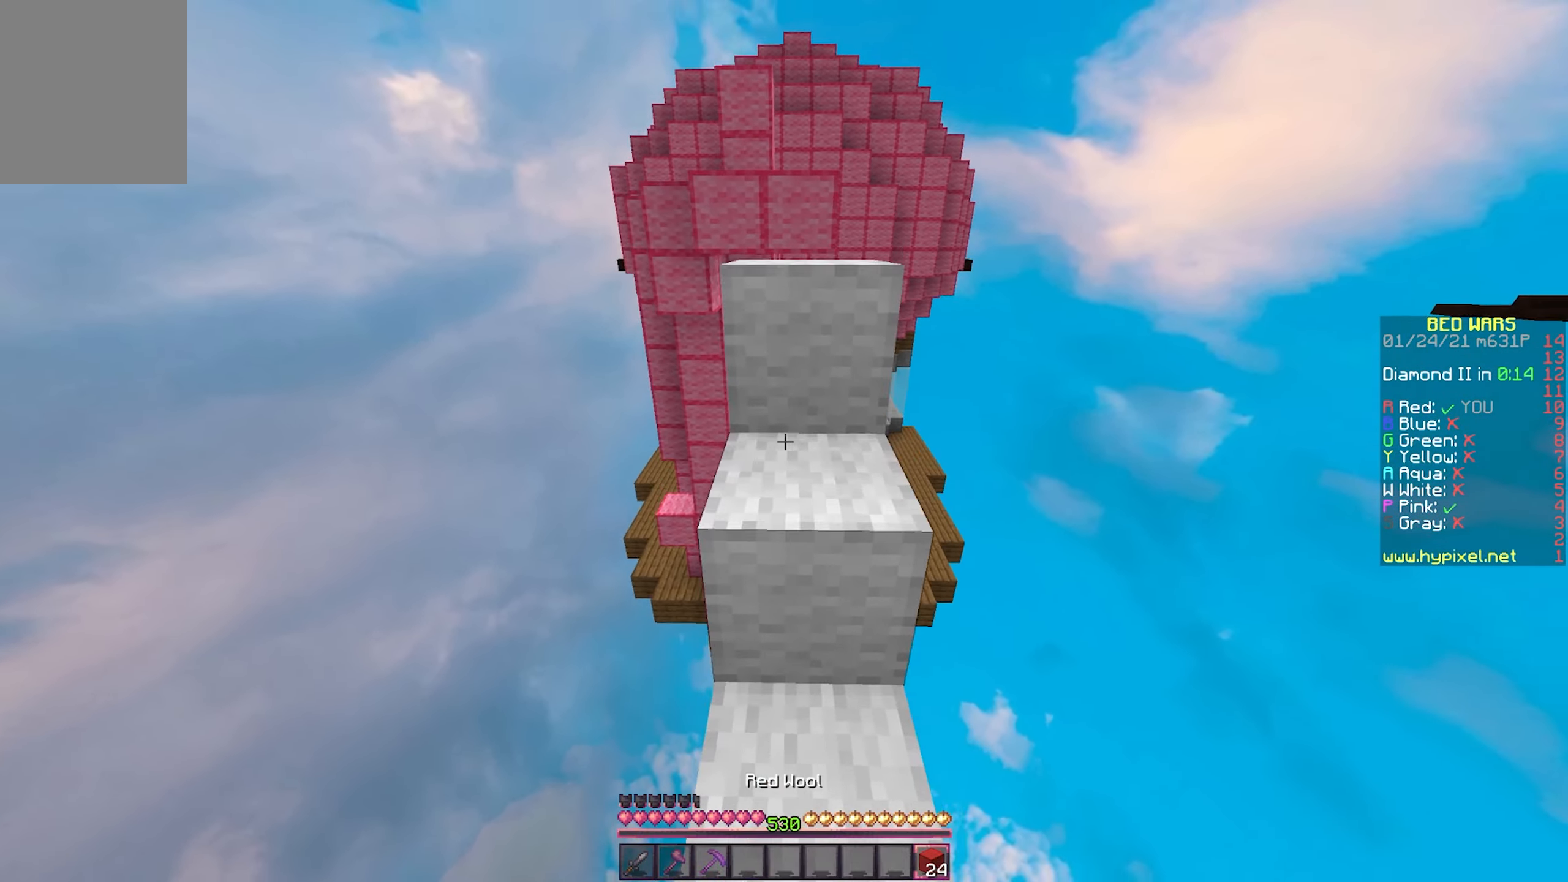
{"keys": ["d", "w"], "mouse": [], "events": [[417, "d", "down"]]}
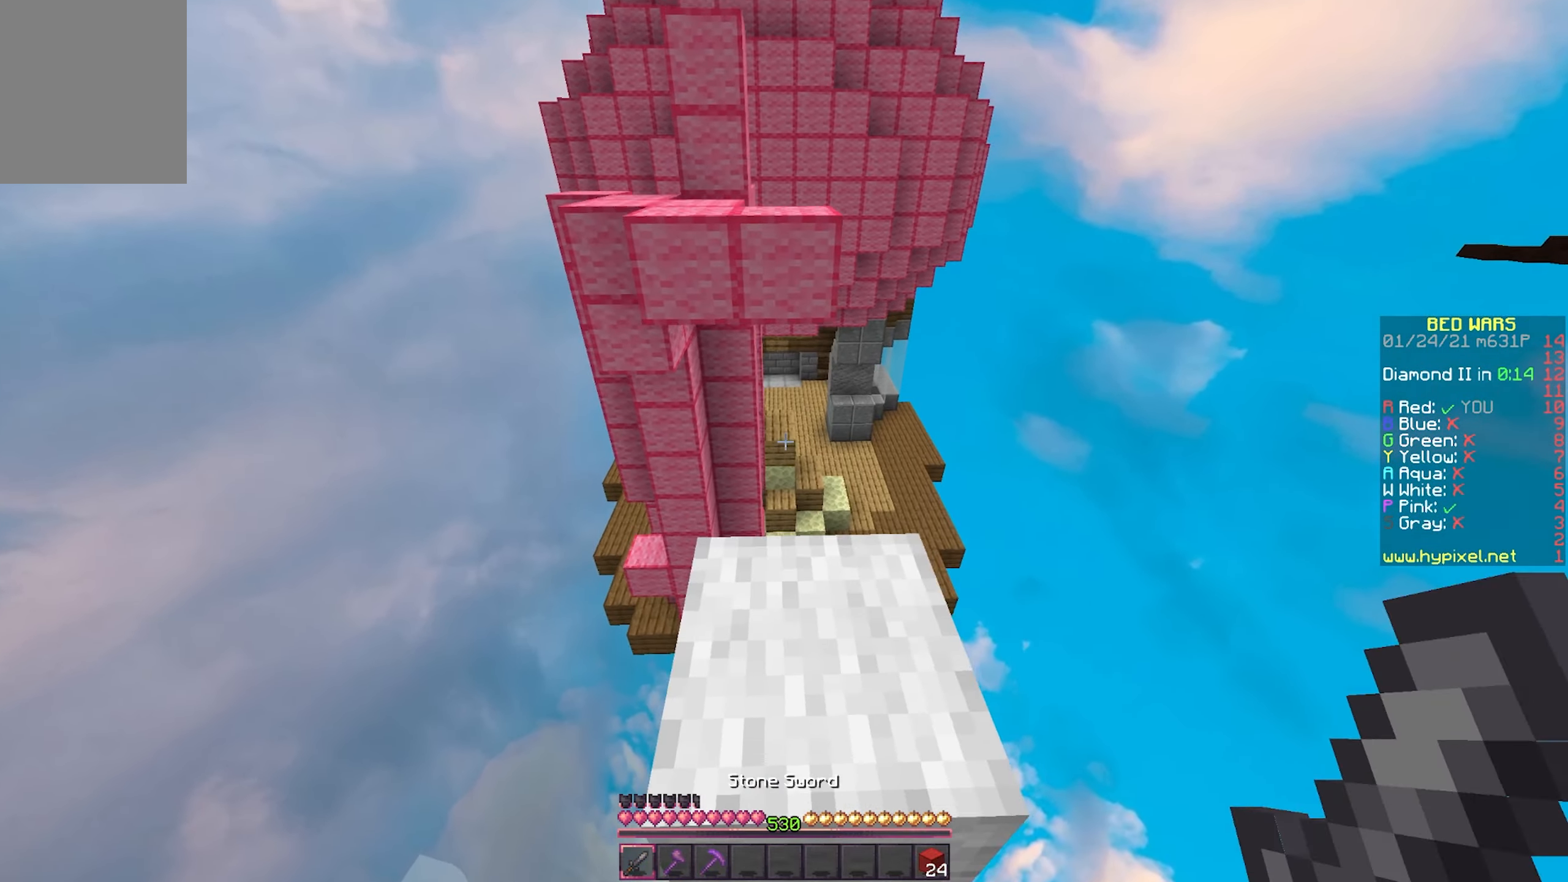
{"keys": ["w"], "mouse": [], "events": [[33, "d", "up"]]}
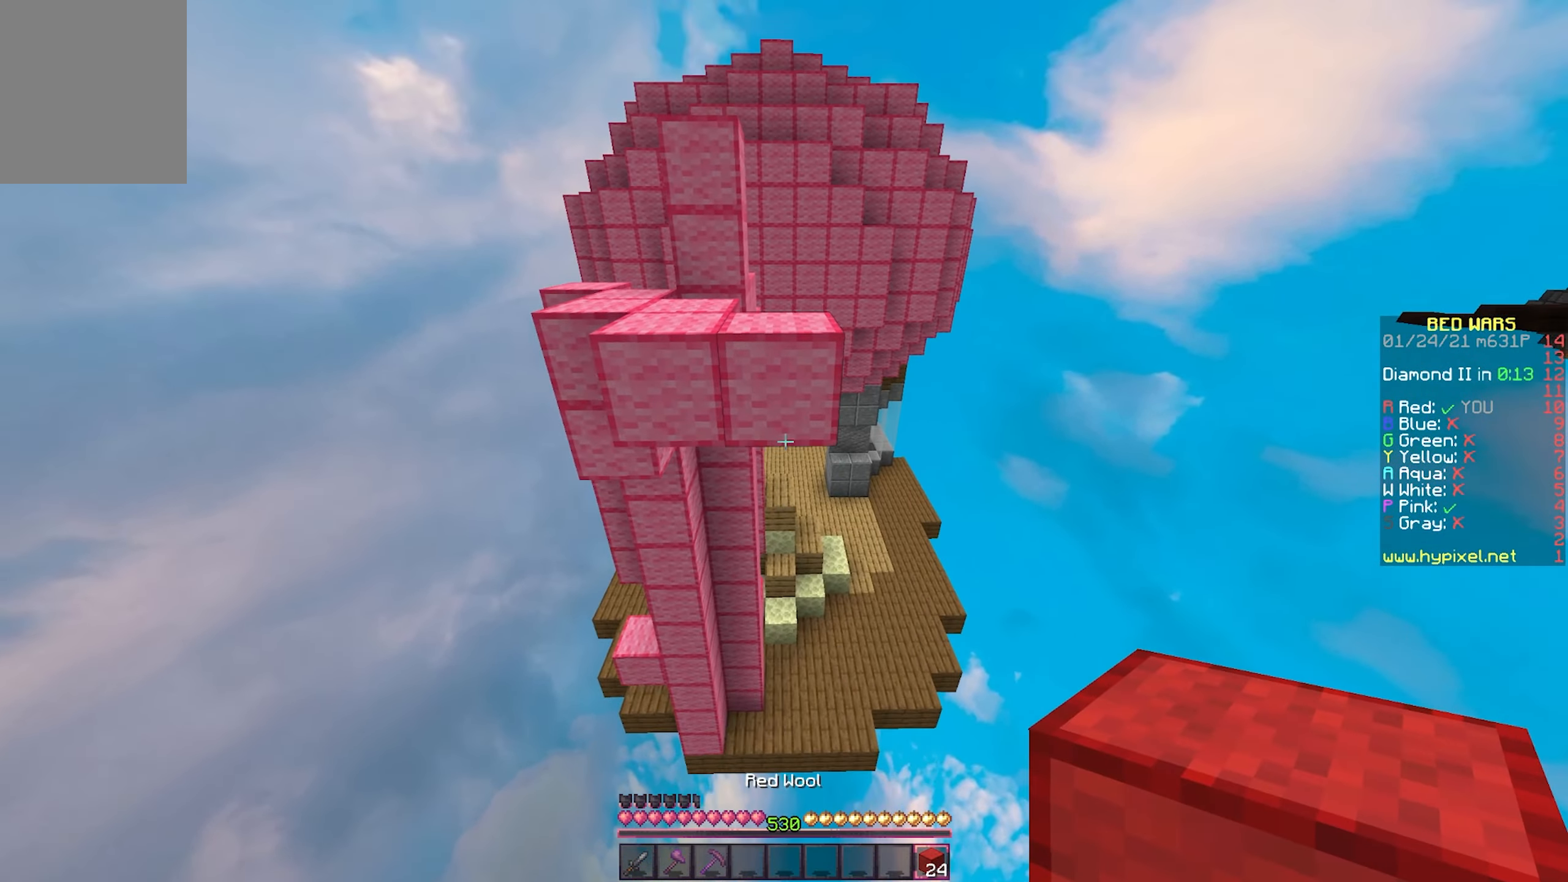
{"keys": ["w"], "mouse": [], "events": [[33, "mouse_right", "down"], [167, "mouse_right", "up"]]}
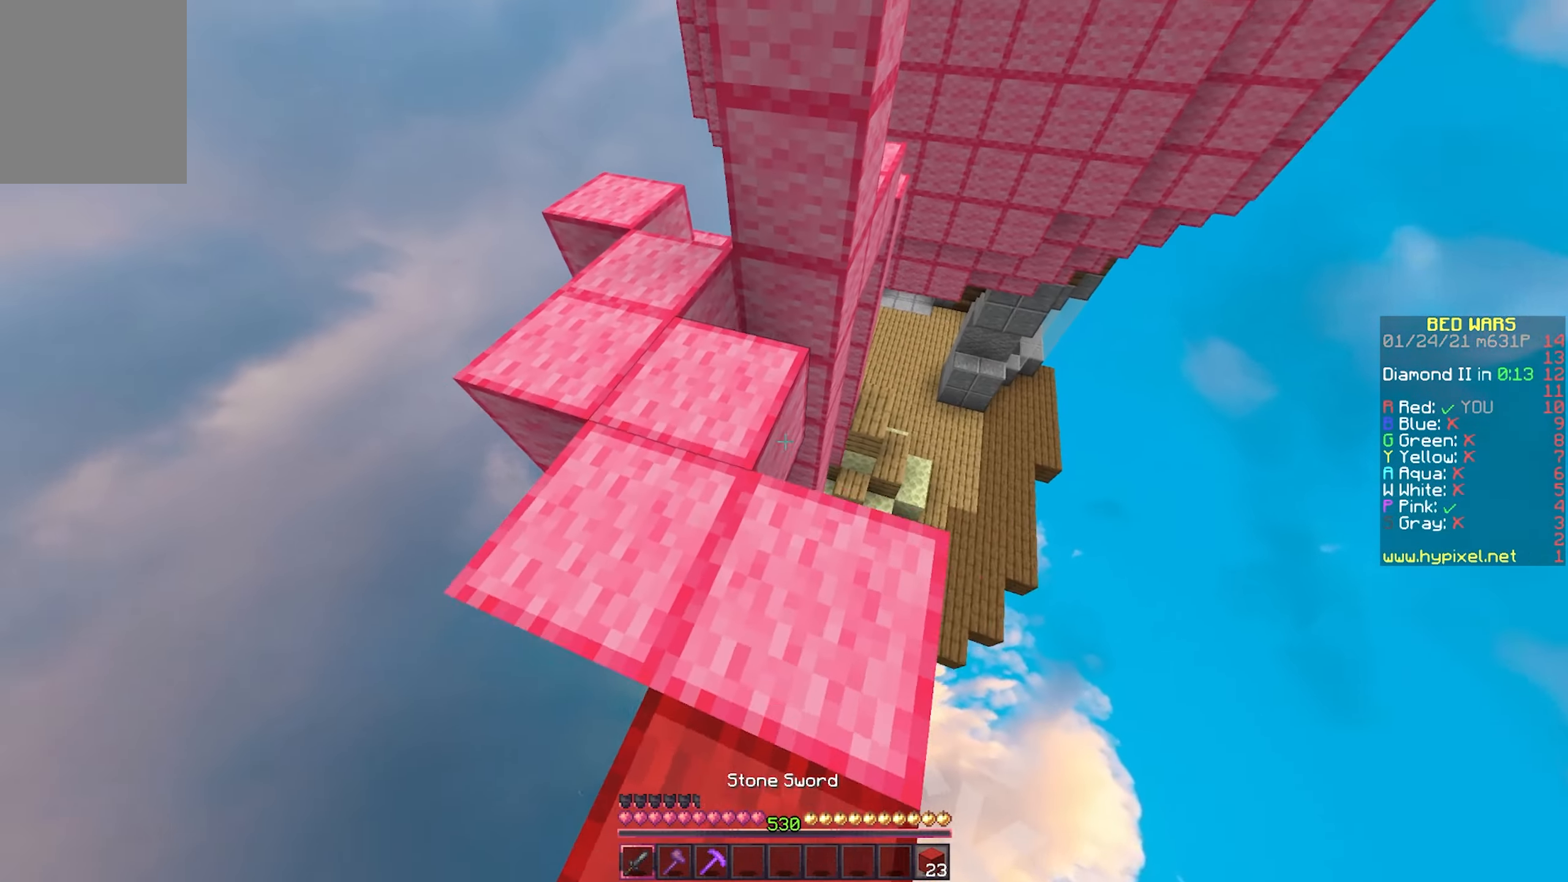
{"keys": ["w"], "mouse": [], "events": [[117, "a", "down"], [383, "a", "up"]]}
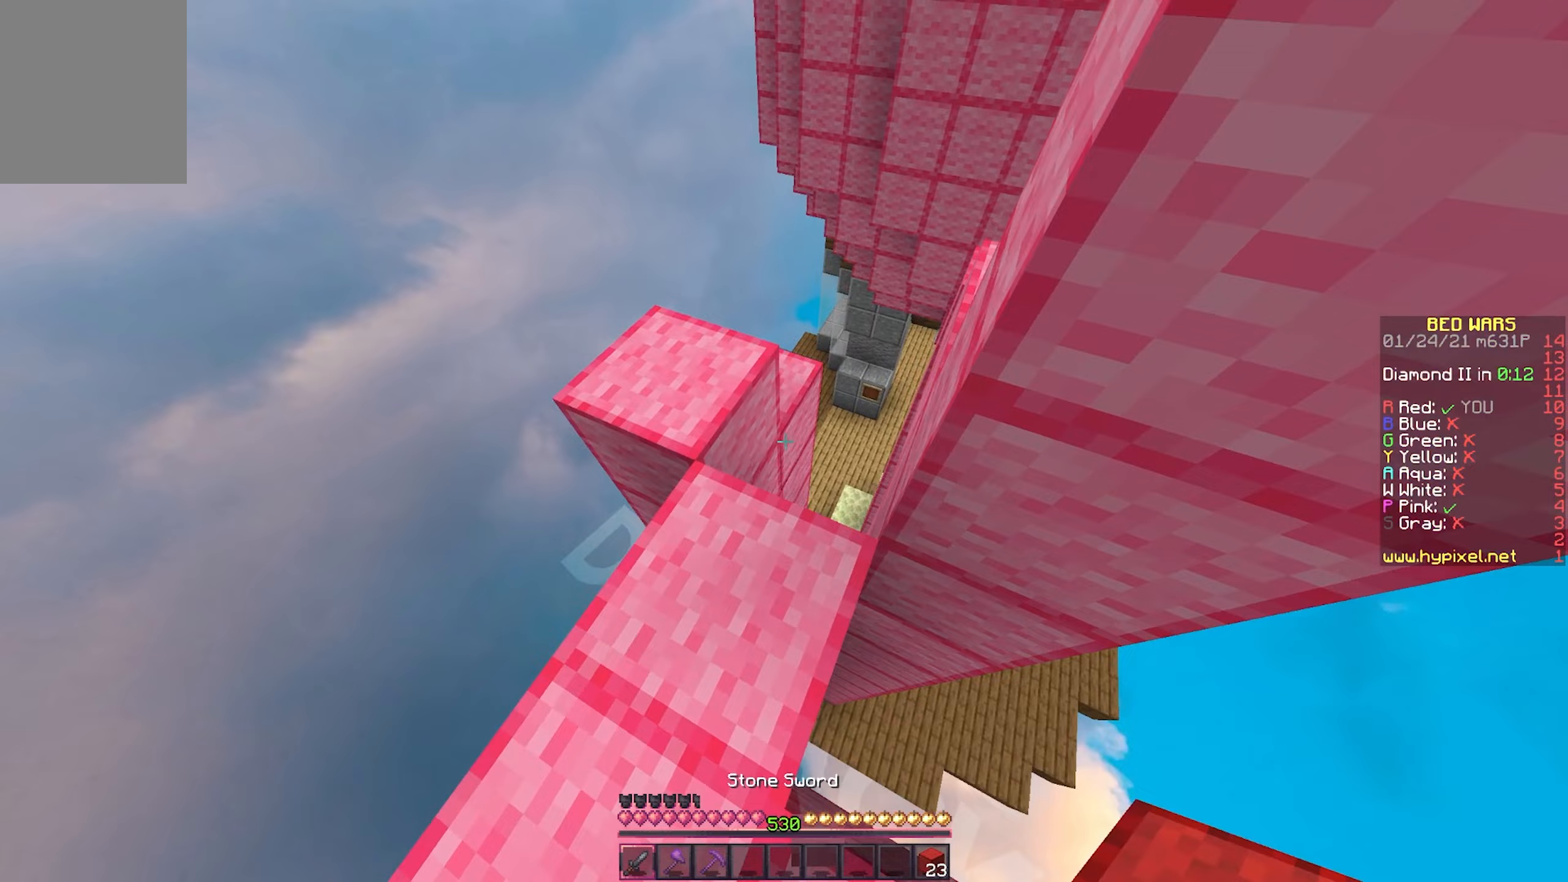
{"keys": ["w"], "mouse": [], "events": []}
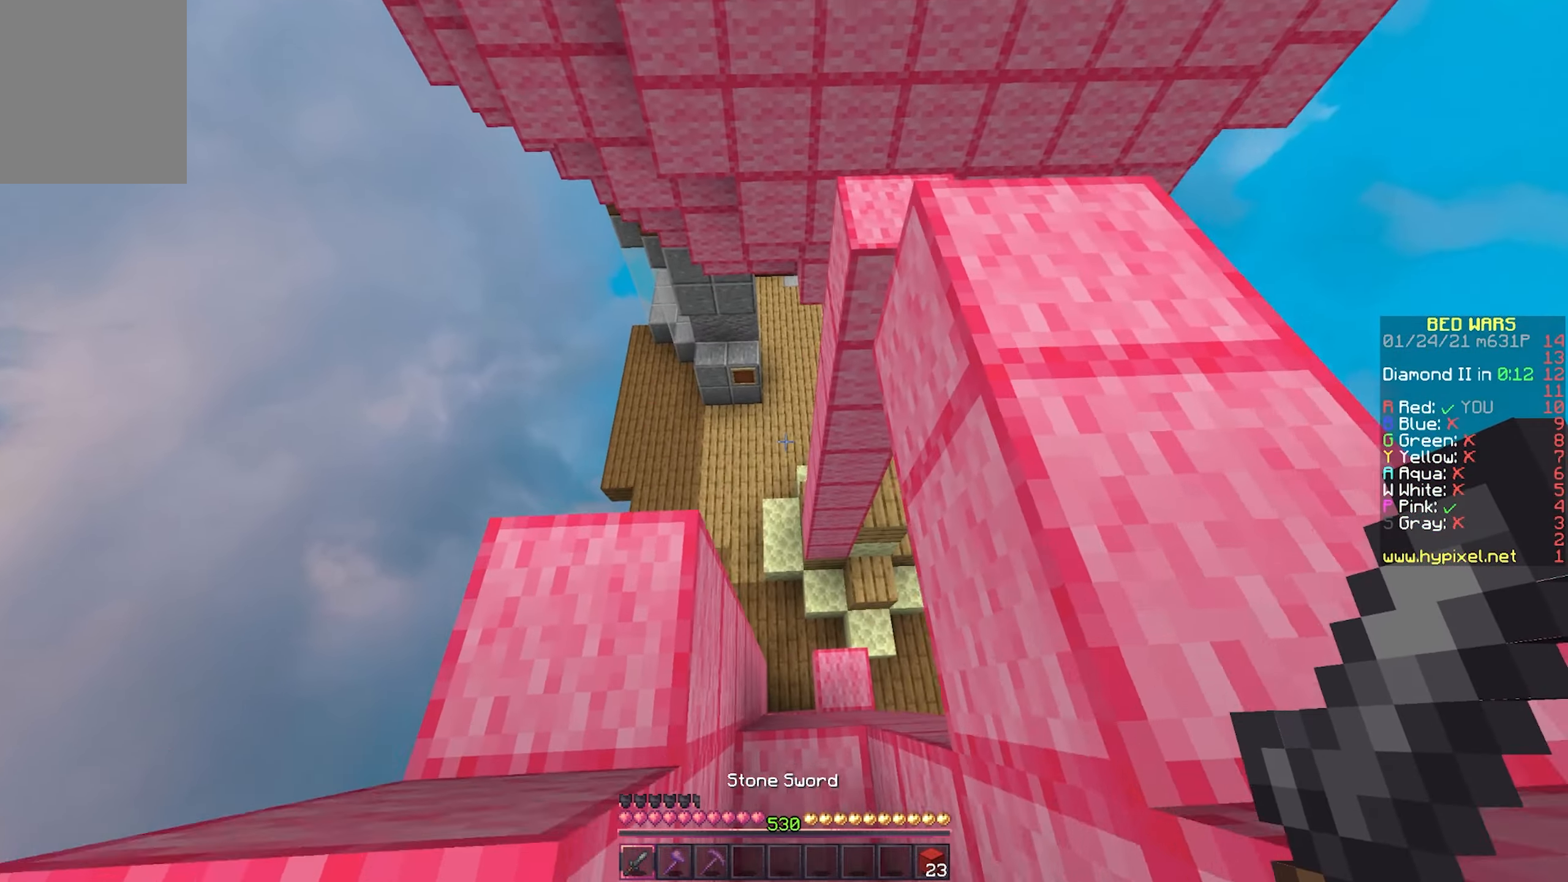
{"keys": ["a", "w"], "mouse": [], "events": [[167, "a", "down"]]}
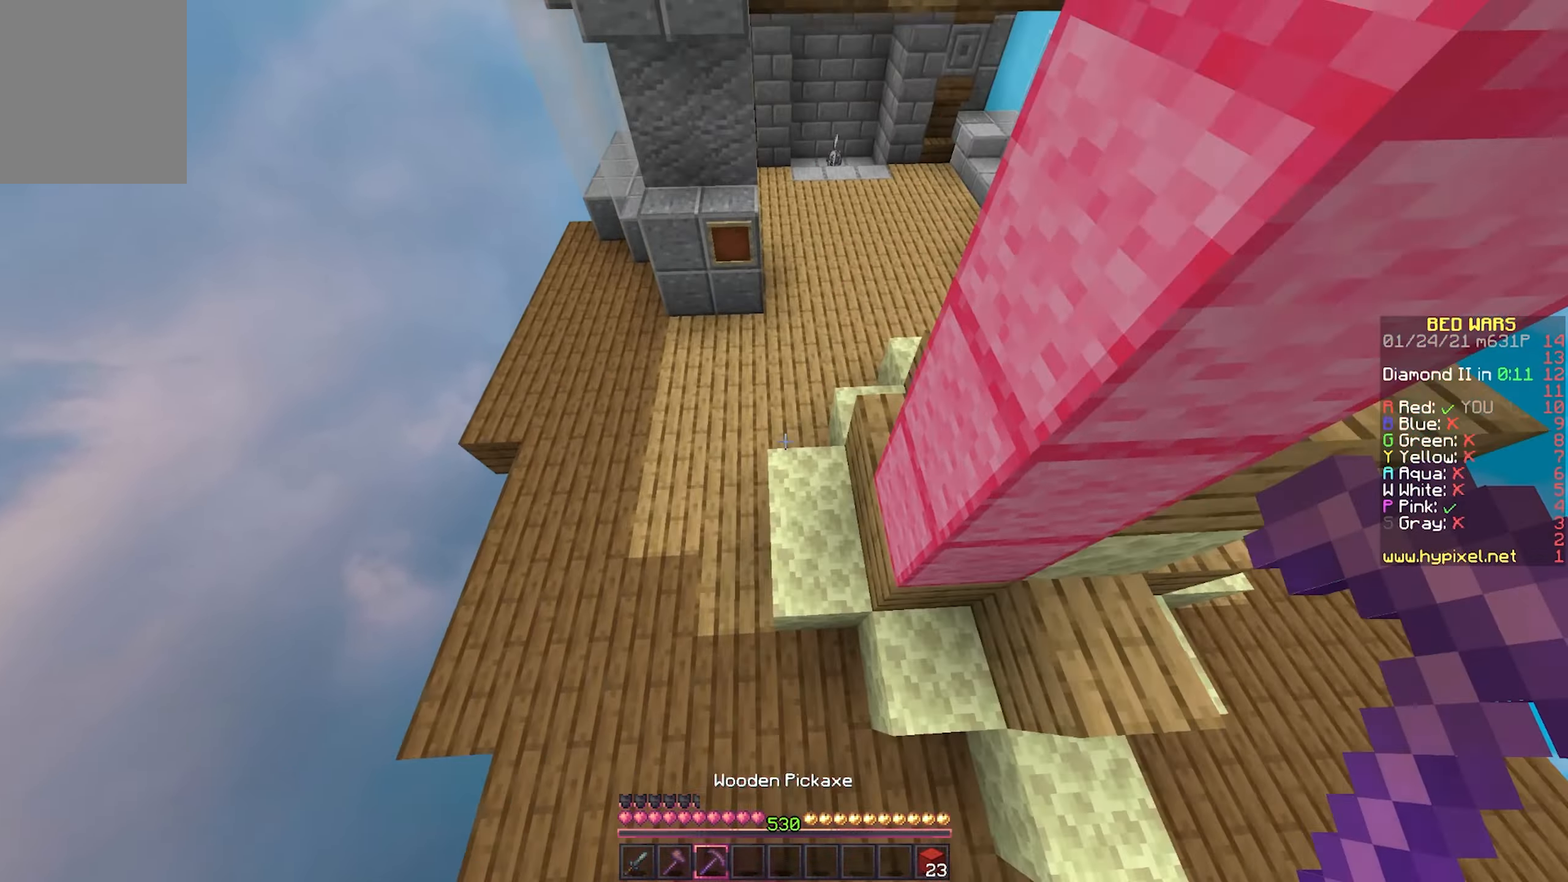
{"keys": ["a", "w"], "mouse": [], "events": []}
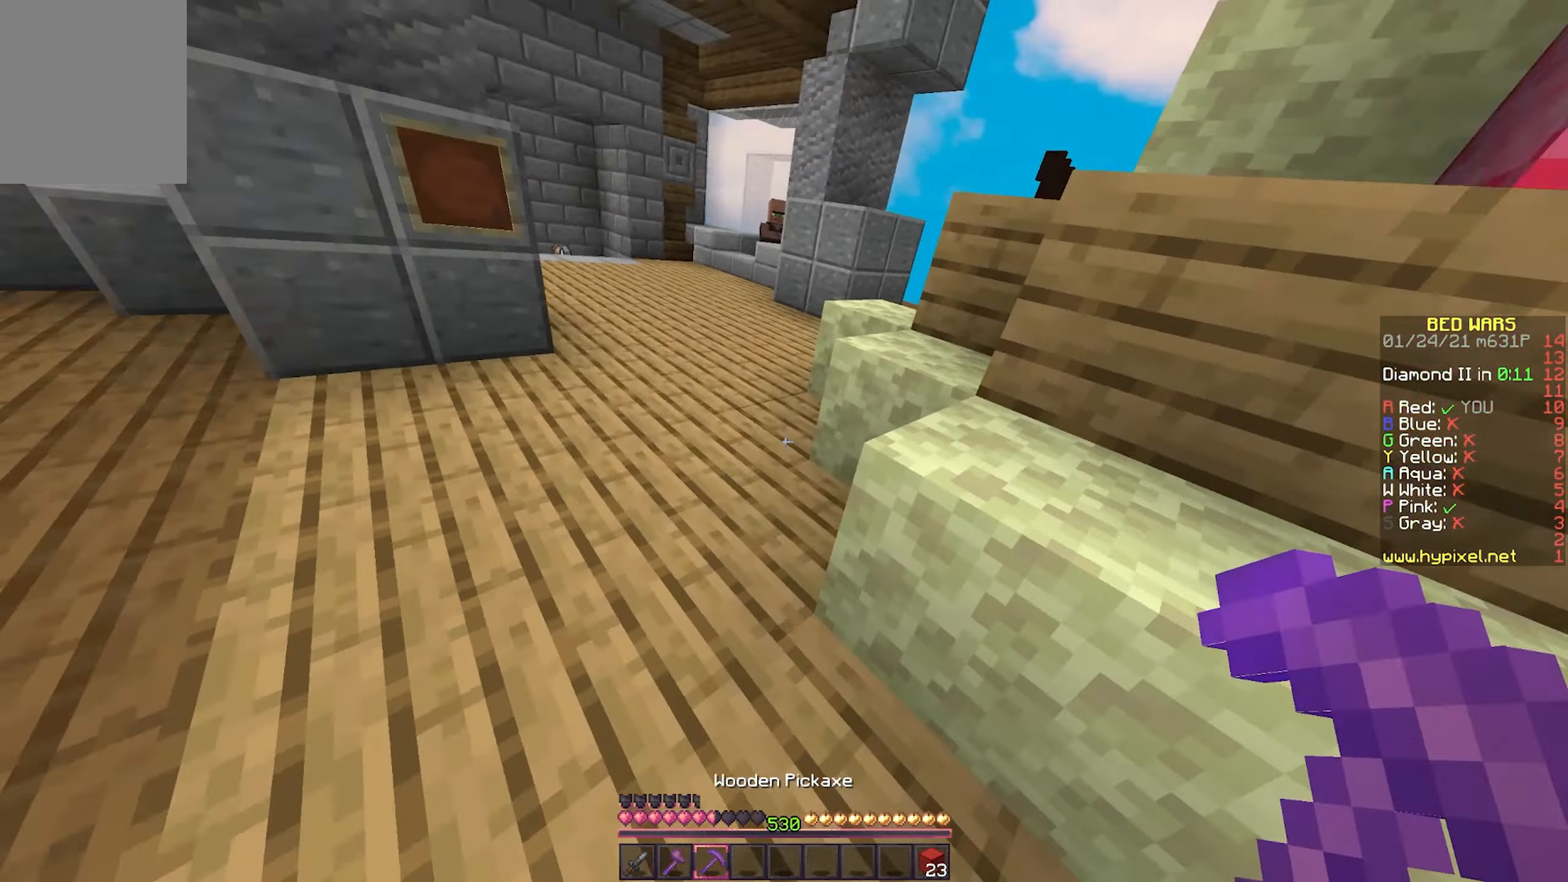
{"keys": ["a"], "mouse": ["left"], "events": [[67, "mouse_left", "down"], [283, "w", "up"]]}